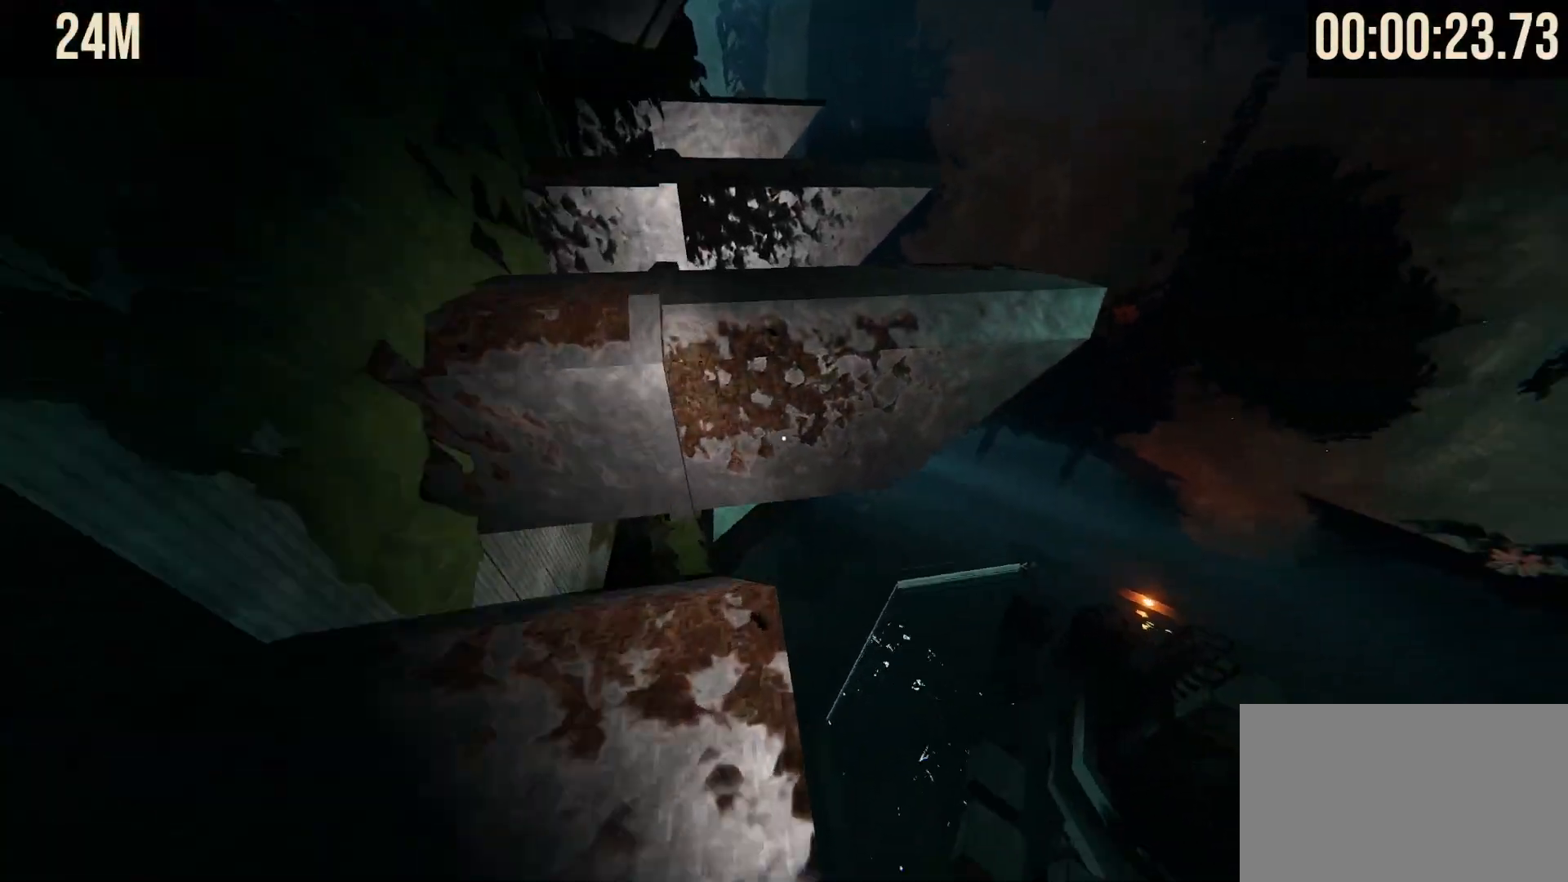
Gameplay with keyboard and mouse; each line is a JSON object with the keys and mouse buttons held at the frame after it. "events" lists presses ("down") and releases ("up") of "1", "2", "3", "4", "5", "a", "alt", "b", "c", "ctrl", "d", "e", "f", "g", "q", "r", "s", "shift", "space", "t", "tab", "tilde", "v", "w", "x", "z", "mouse_left", "mouse_wheel", "mouse_right", "mouse_mb4" and "mouse_mb5" between this image and that frame as [ms after this image, input, new state], when the widget could be followed in between. "mouse_left", "mouse_wheel", "mouse_right", "mouse_mb4", "mouse_mb5" = the "left", "wheel", "right", "mb4", "mb5" buttons of the "mouse" list. No other keys are recorded. "wheel" means that the mouse wheel is clicked or scrolled. Mouse movement is not recorded.
{"keys": ["shift", "w"], "mouse": [], "events": [[67, "space", "down"], [383, "space", "up"]]}
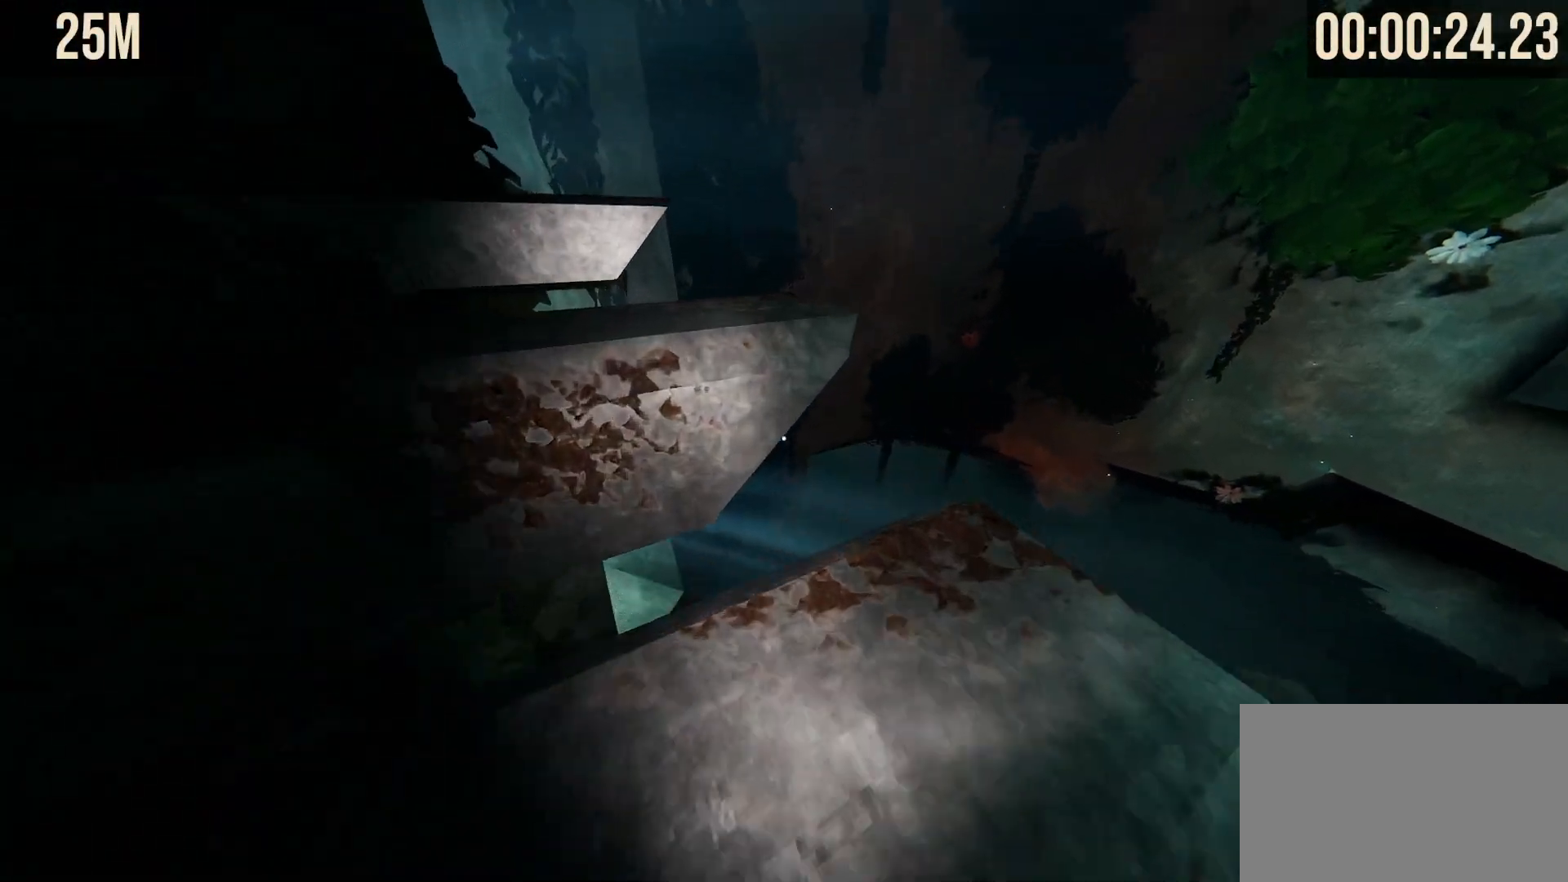
{"keys": ["shift", "w"], "mouse": [], "events": [[83, "space", "down"], [267, "space", "up"]]}
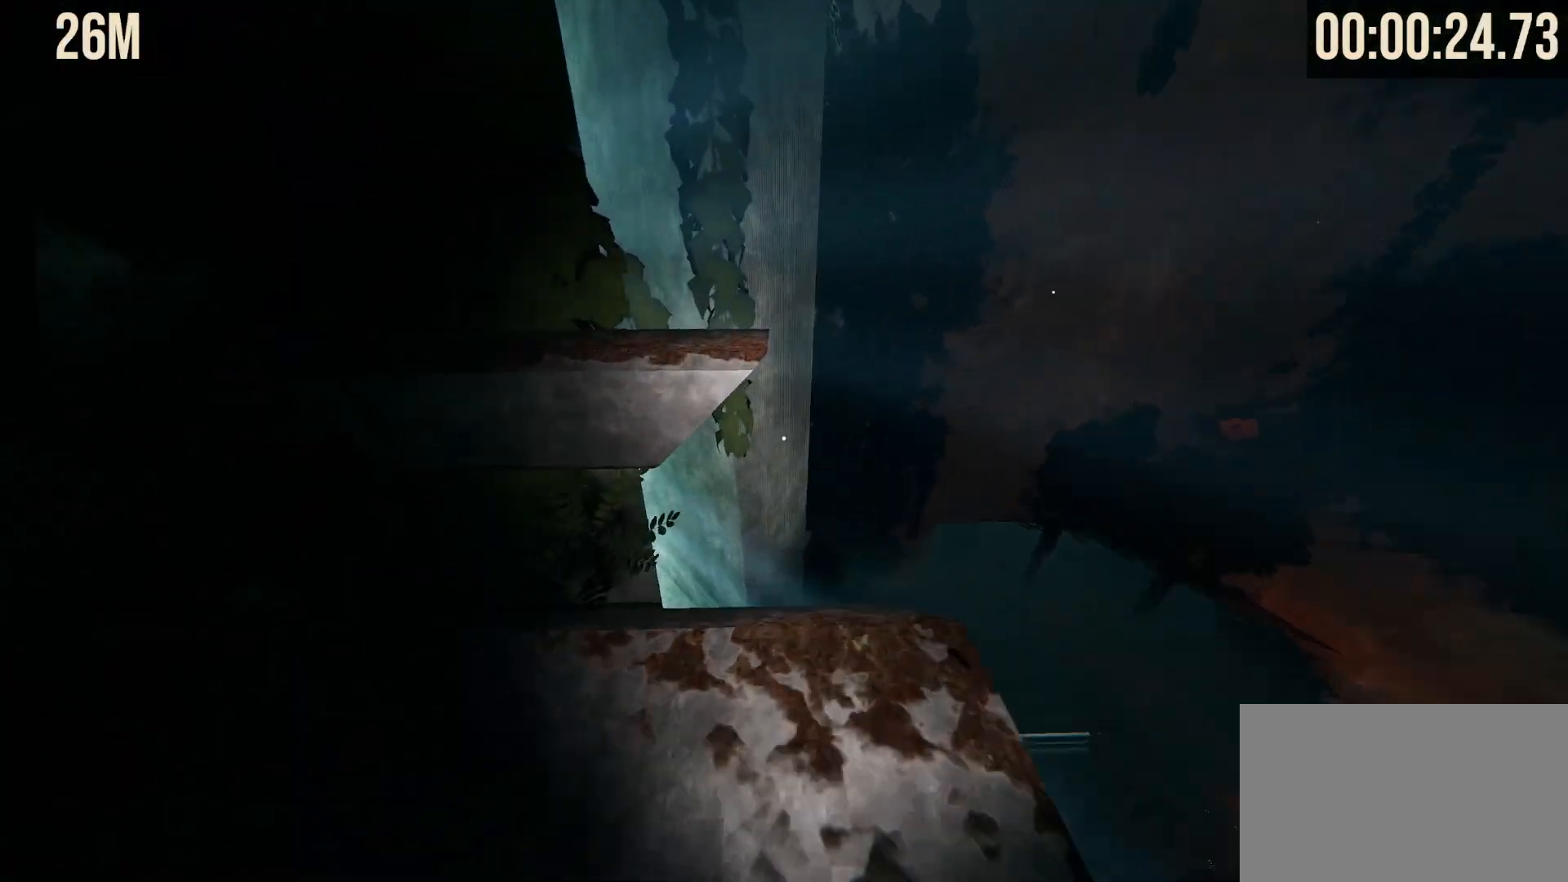
{"keys": ["shift", "w"], "mouse": [], "events": [[50, "space", "down"], [183, "space", "up"]]}
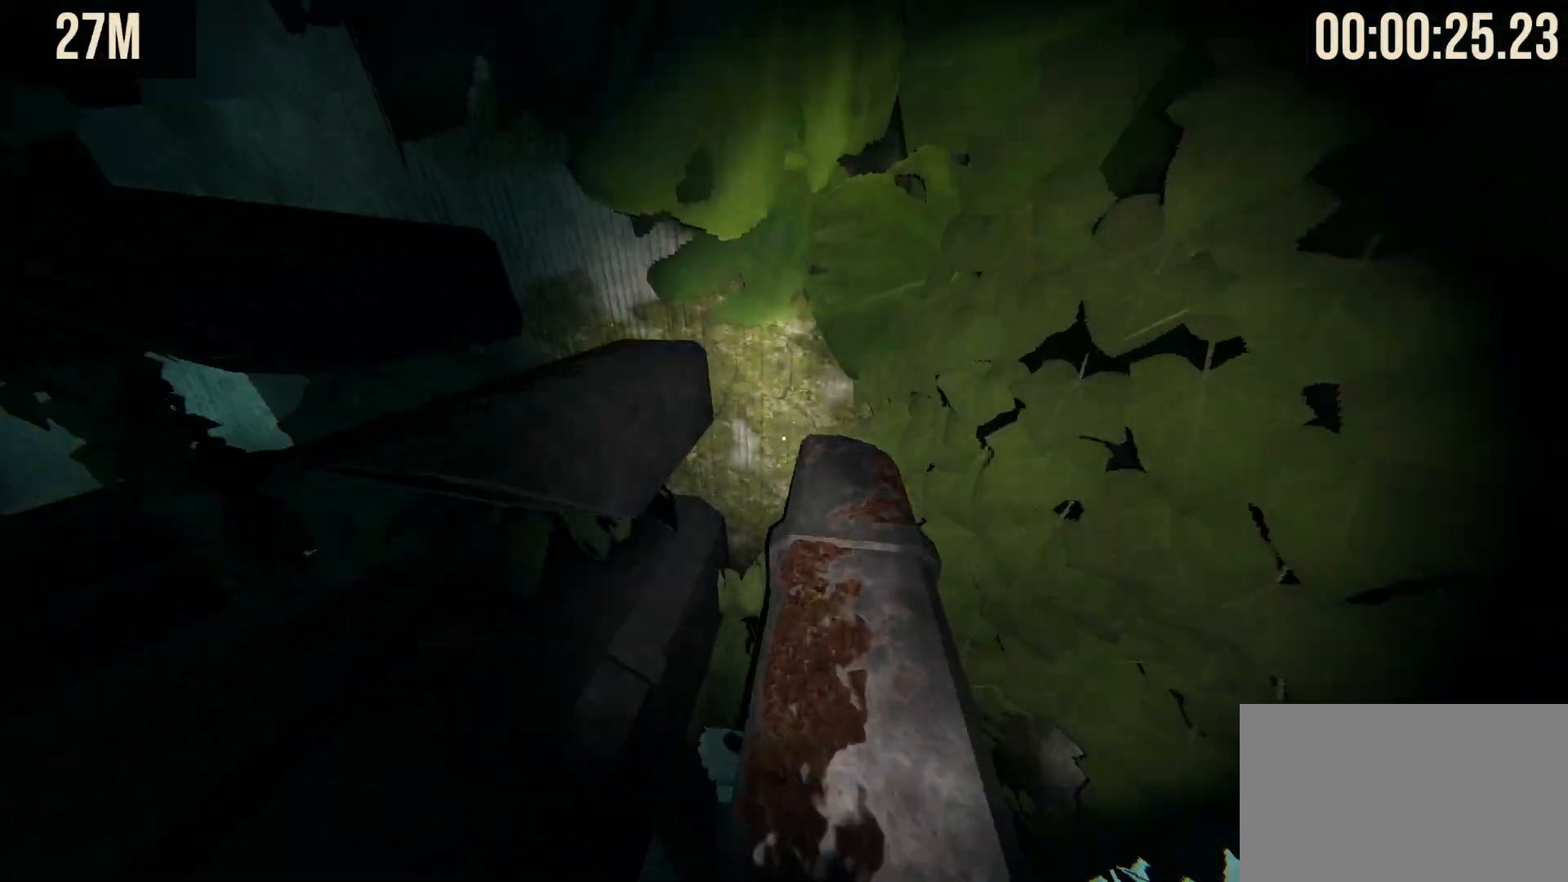
{"keys": ["shift", "w"], "mouse": [], "events": [[17, "space", "down"], [150, "space", "up"]]}
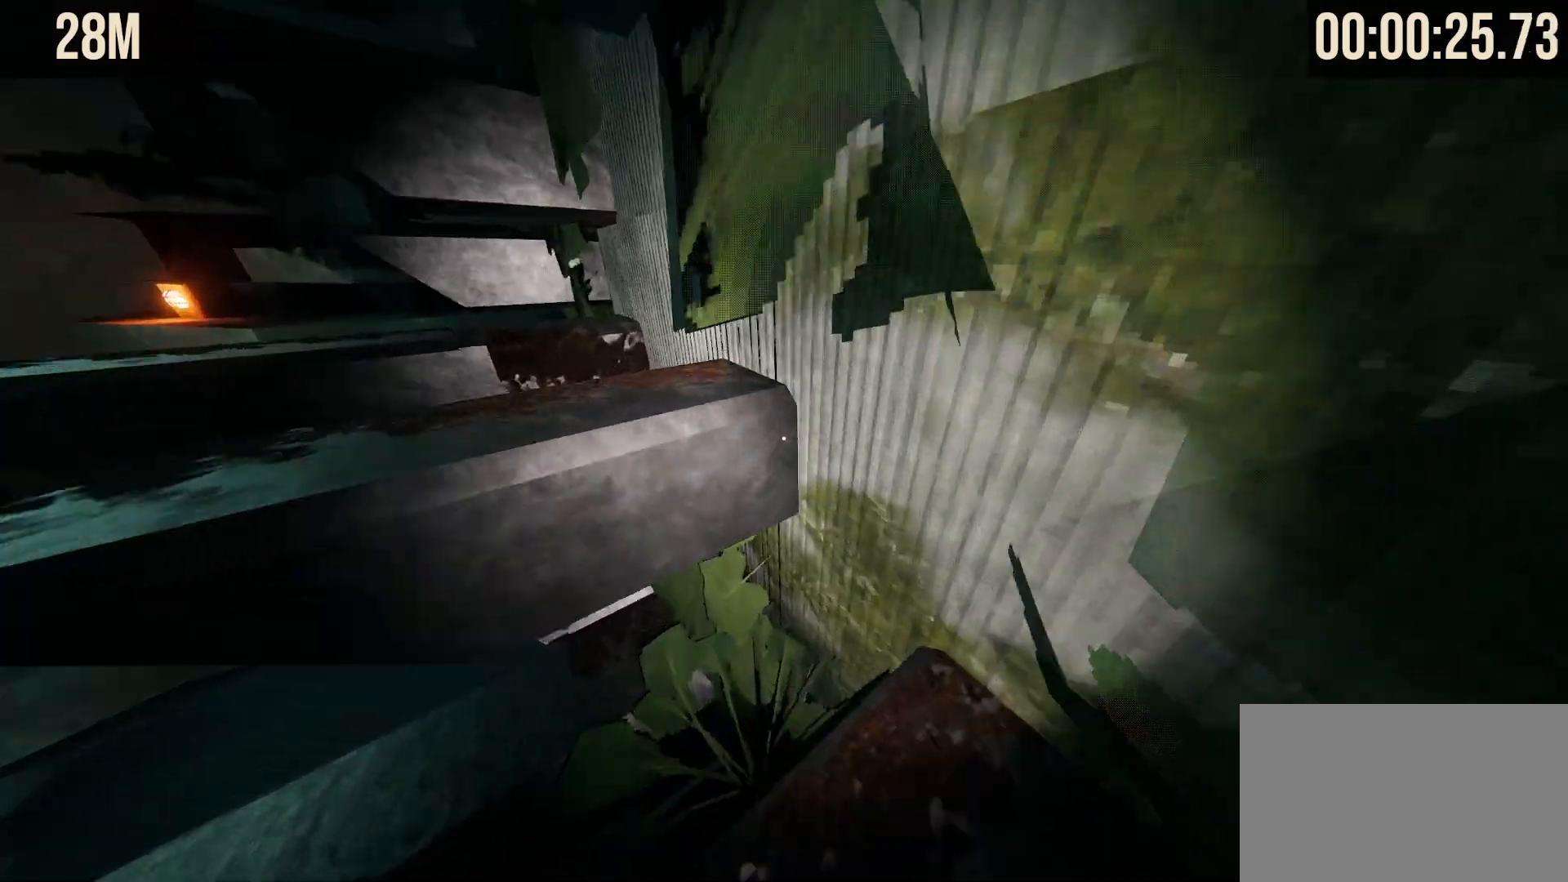
{"keys": ["shift"], "mouse": [], "events": [[83, "w", "up"]]}
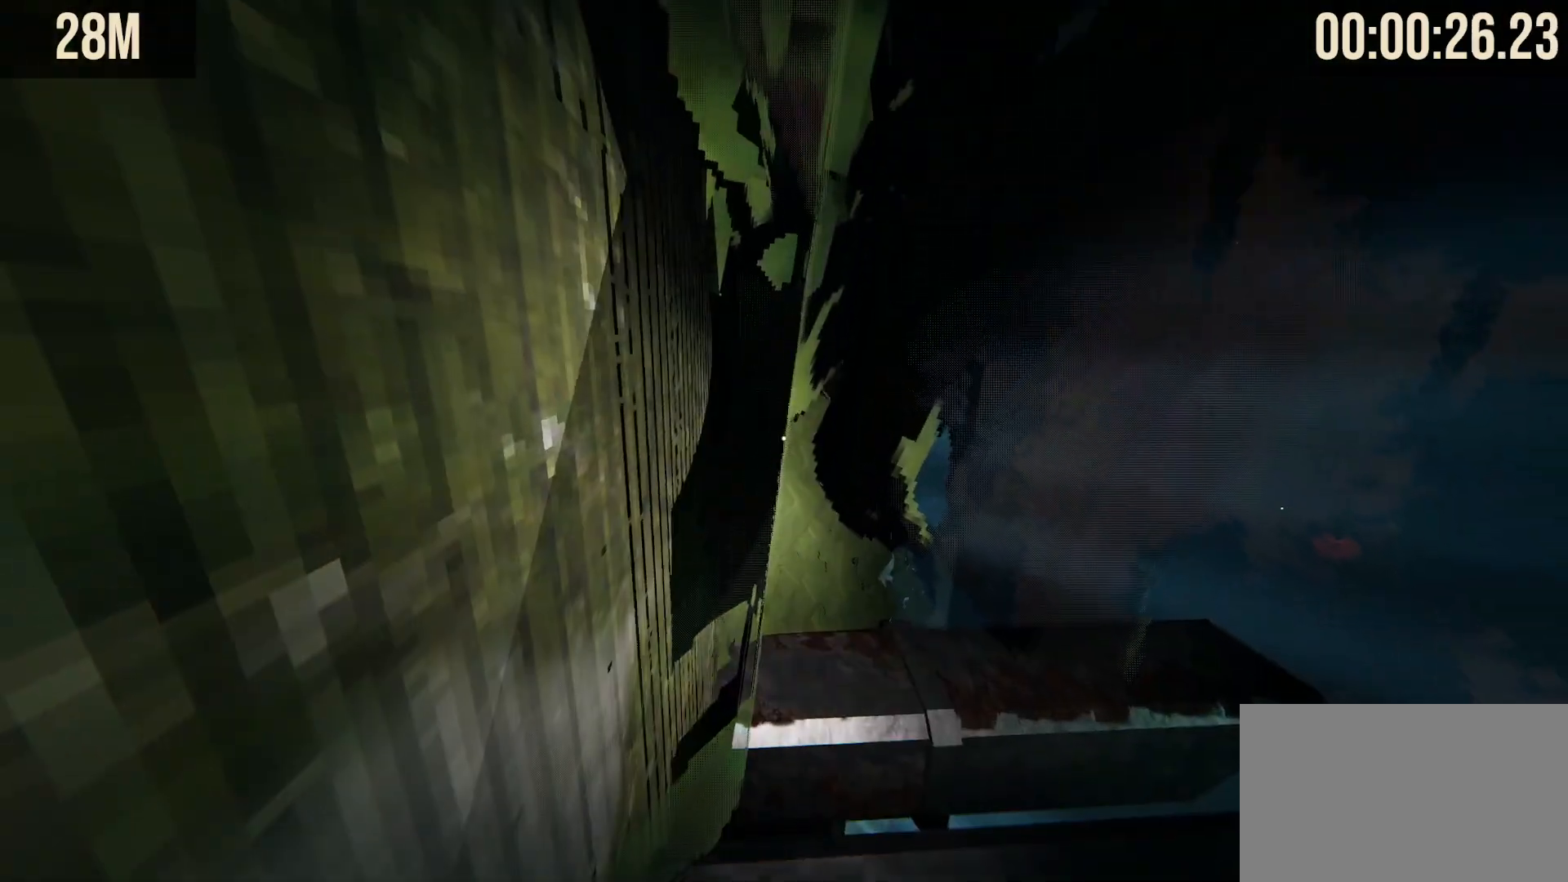
{"keys": ["shift", "w"], "mouse": [], "events": [[283, "w", "down"]]}
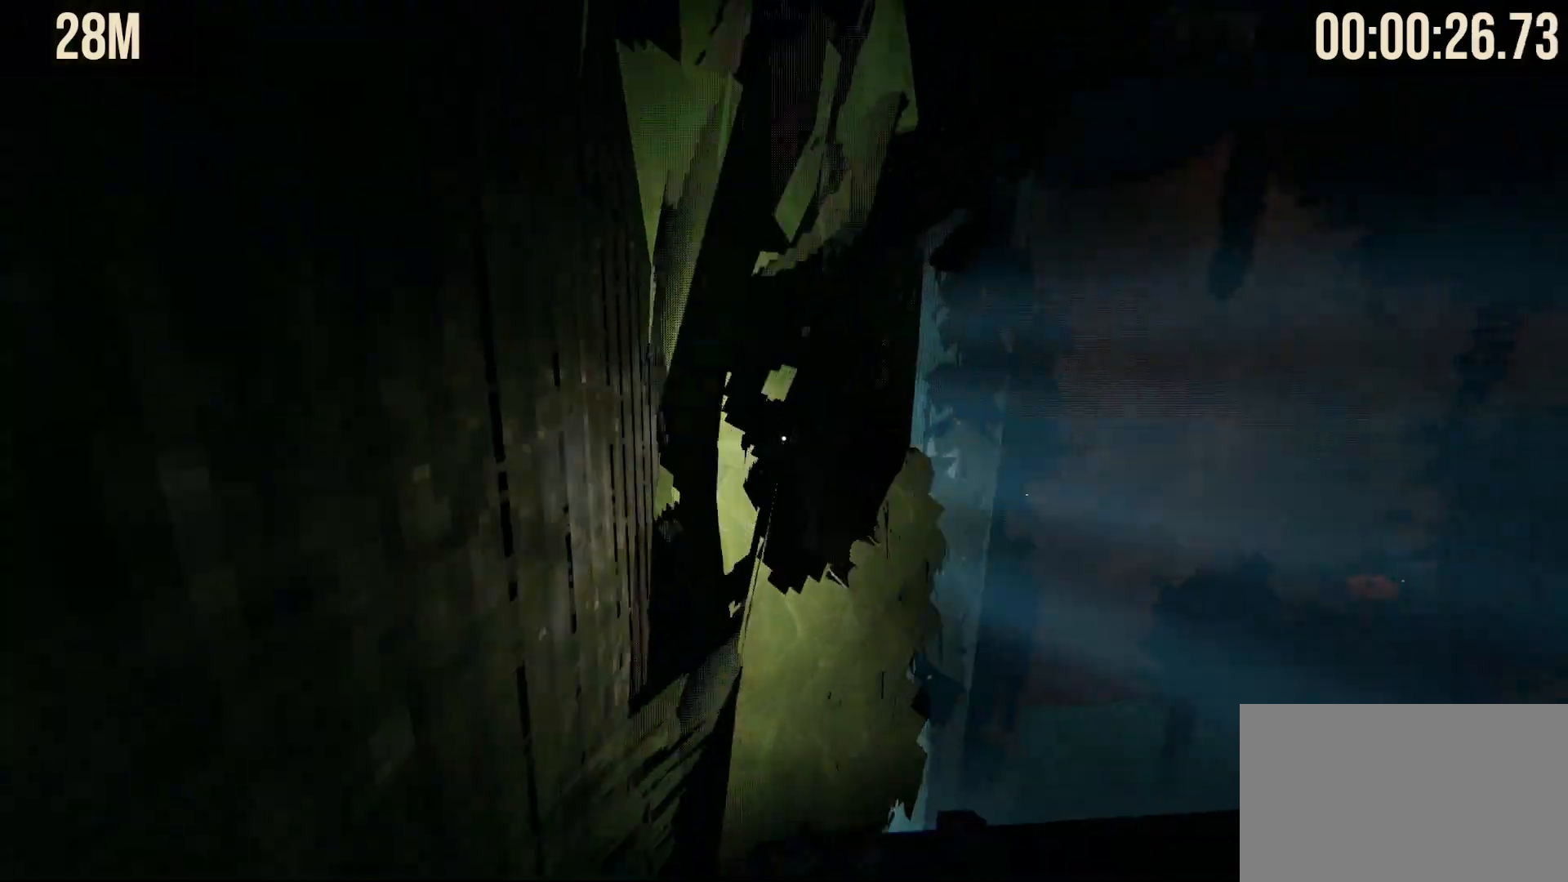
{"keys": ["shift", "w"], "mouse": ["wheel"], "events": [[117, "space", "down"], [350, "space", "up"], [400, "mouse_wheel", "down"]]}
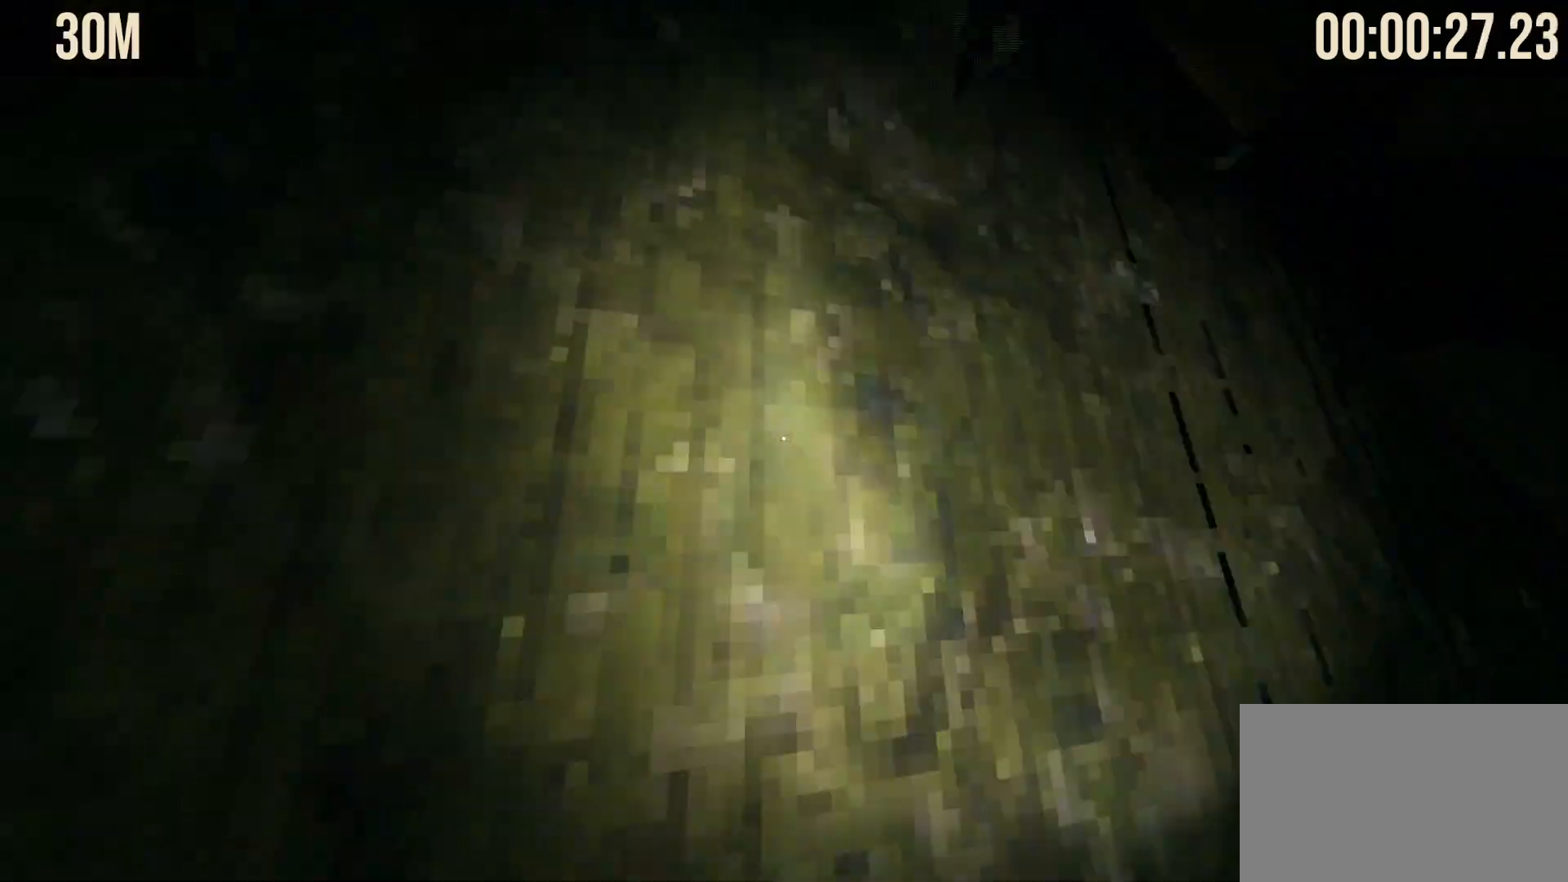
{"keys": ["shift", "w"], "mouse": ["wheel"], "events": []}
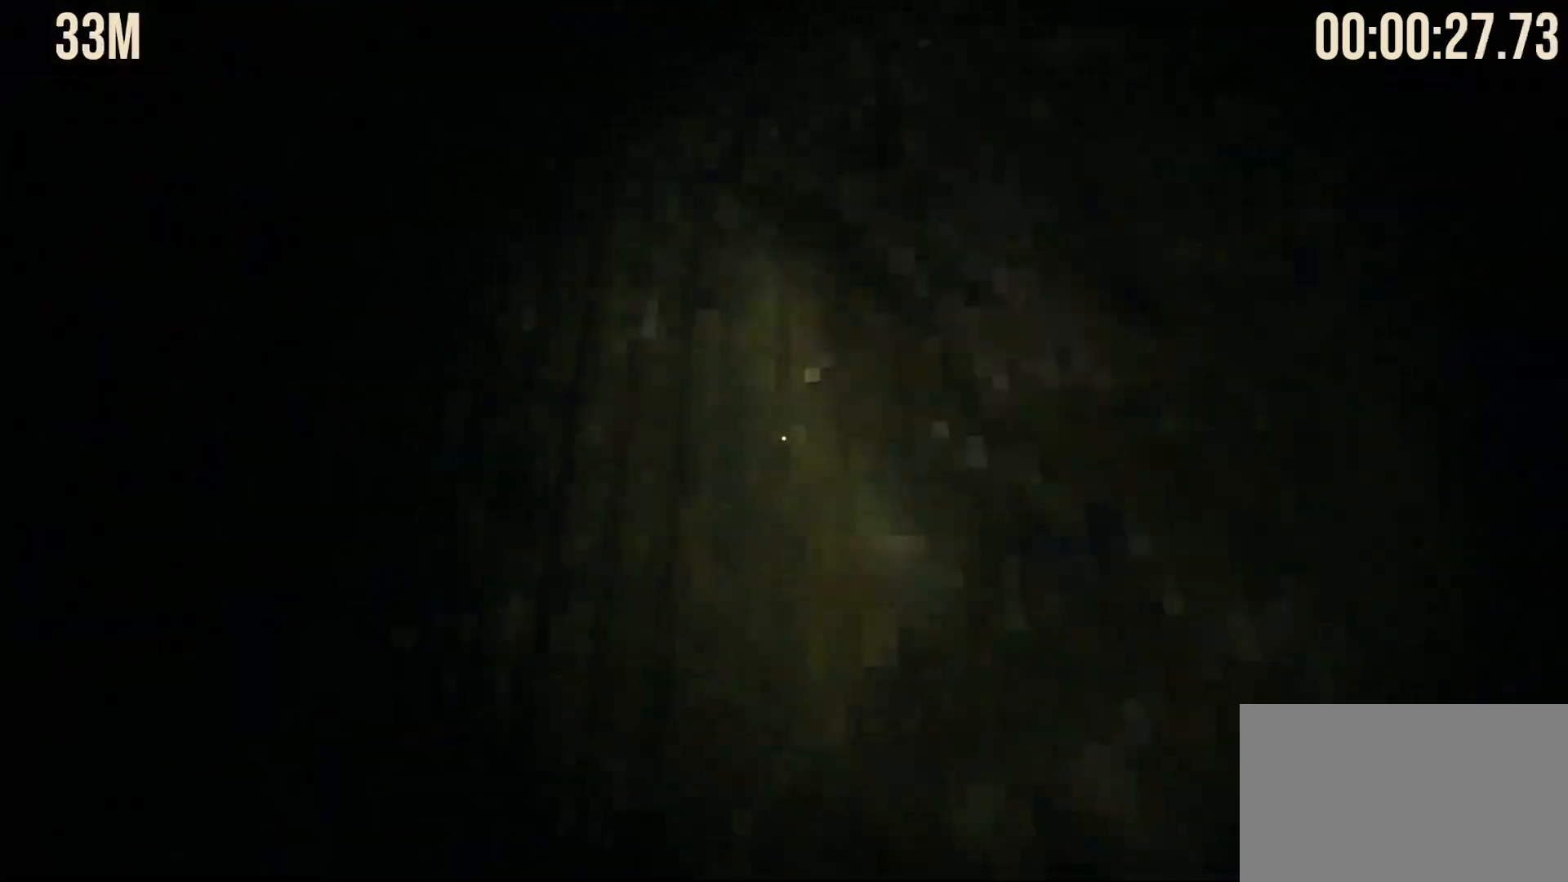
{"keys": ["shift", "w"], "mouse": ["wheel"], "events": []}
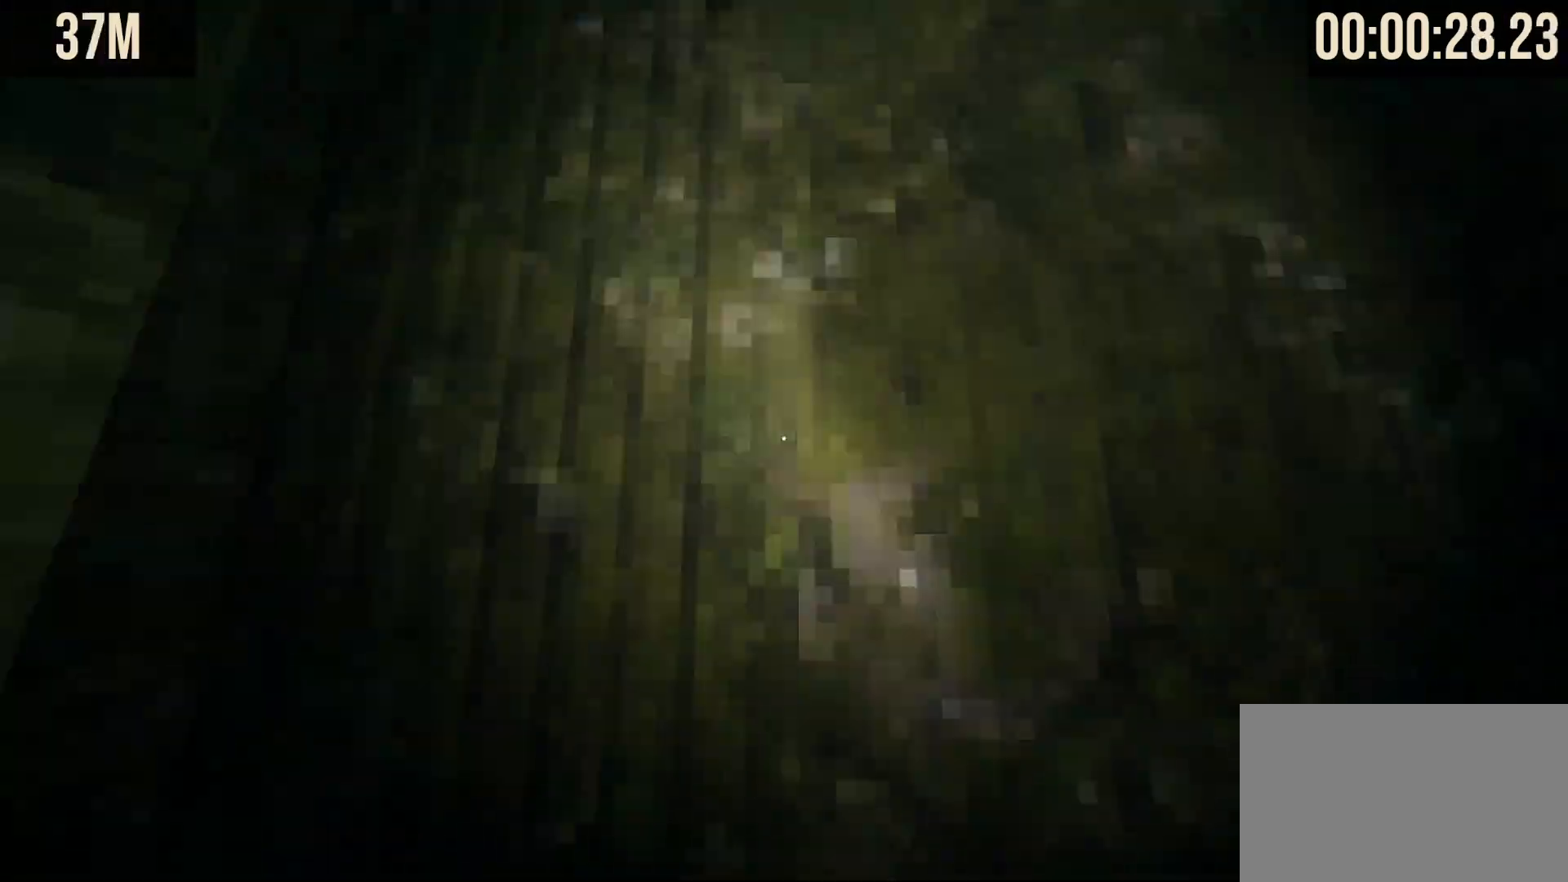
{"keys": ["shift", "w"], "mouse": [], "events": [[483, "mouse_wheel", "up"]]}
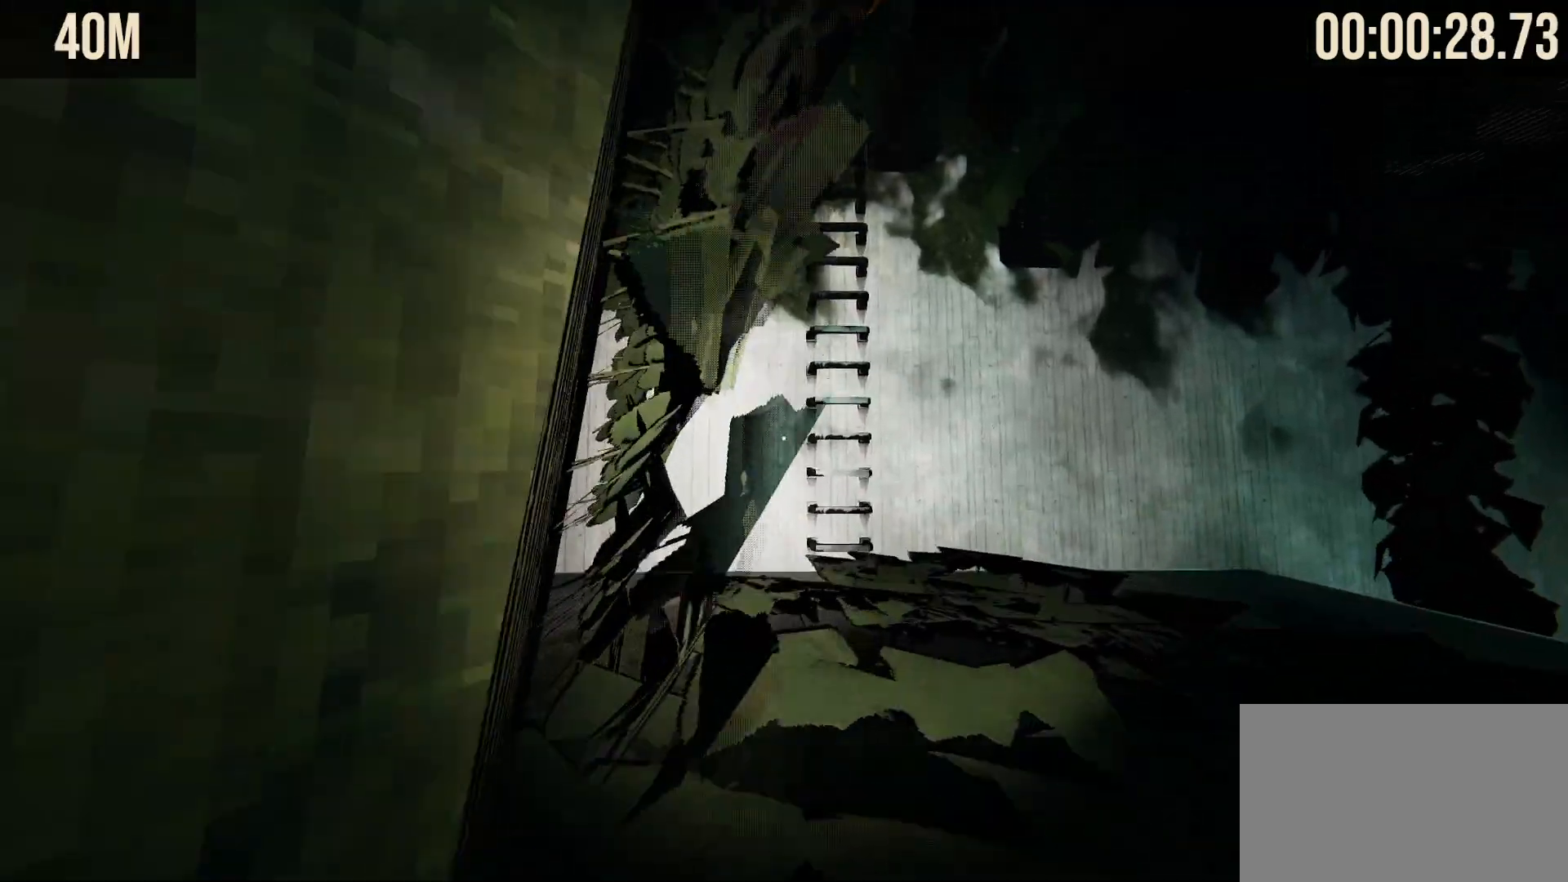
{"keys": ["shift", "w"], "mouse": [], "events": []}
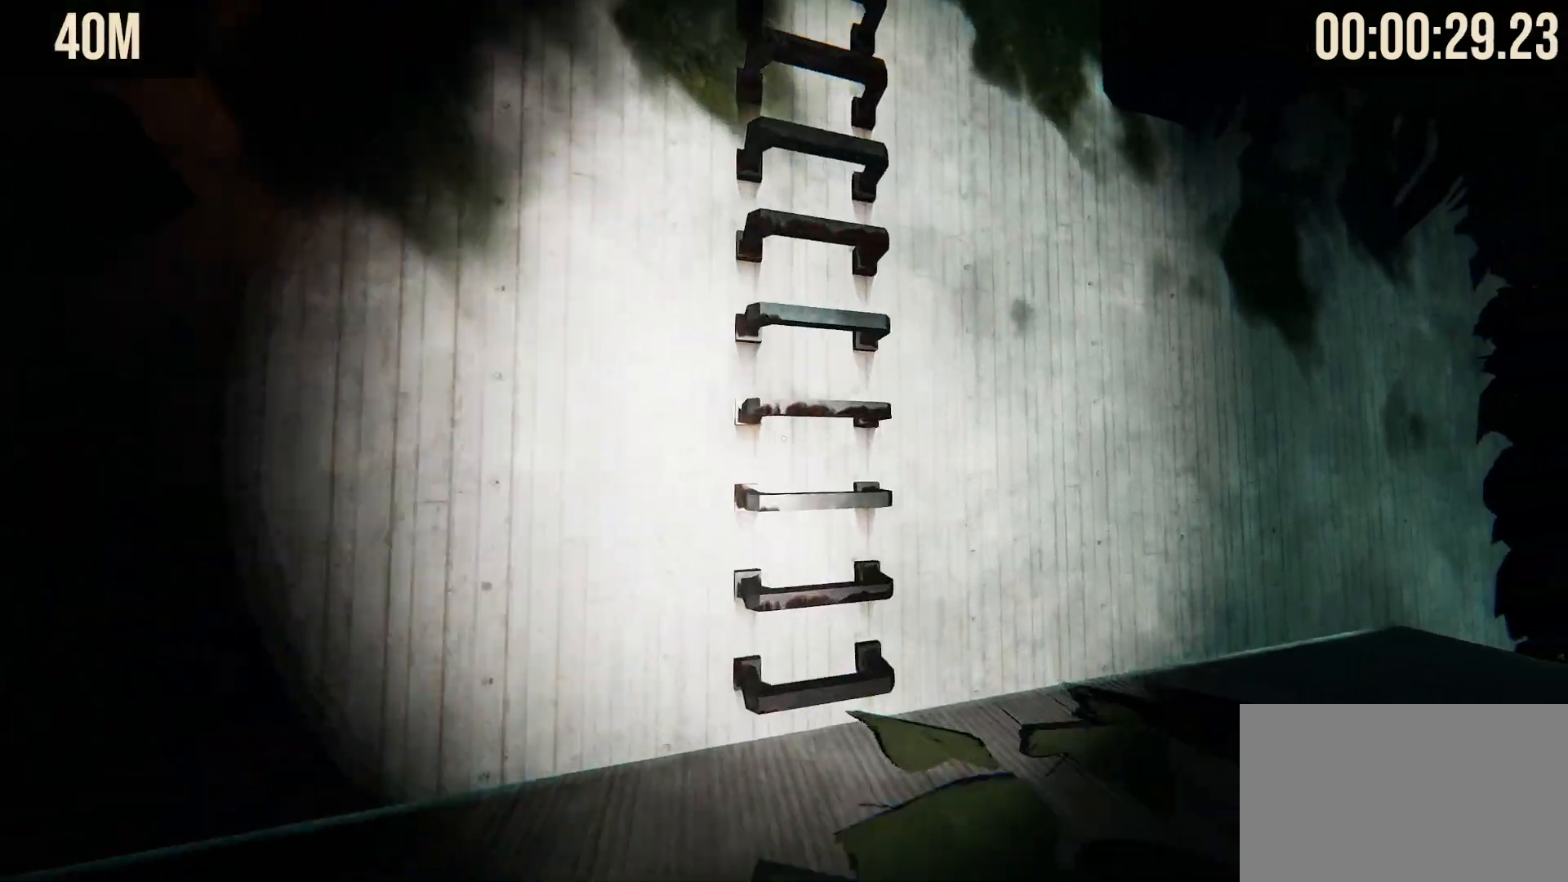
{"keys": ["shift", "w"], "mouse": [], "events": [[83, "space", "down"], [317, "space", "up"]]}
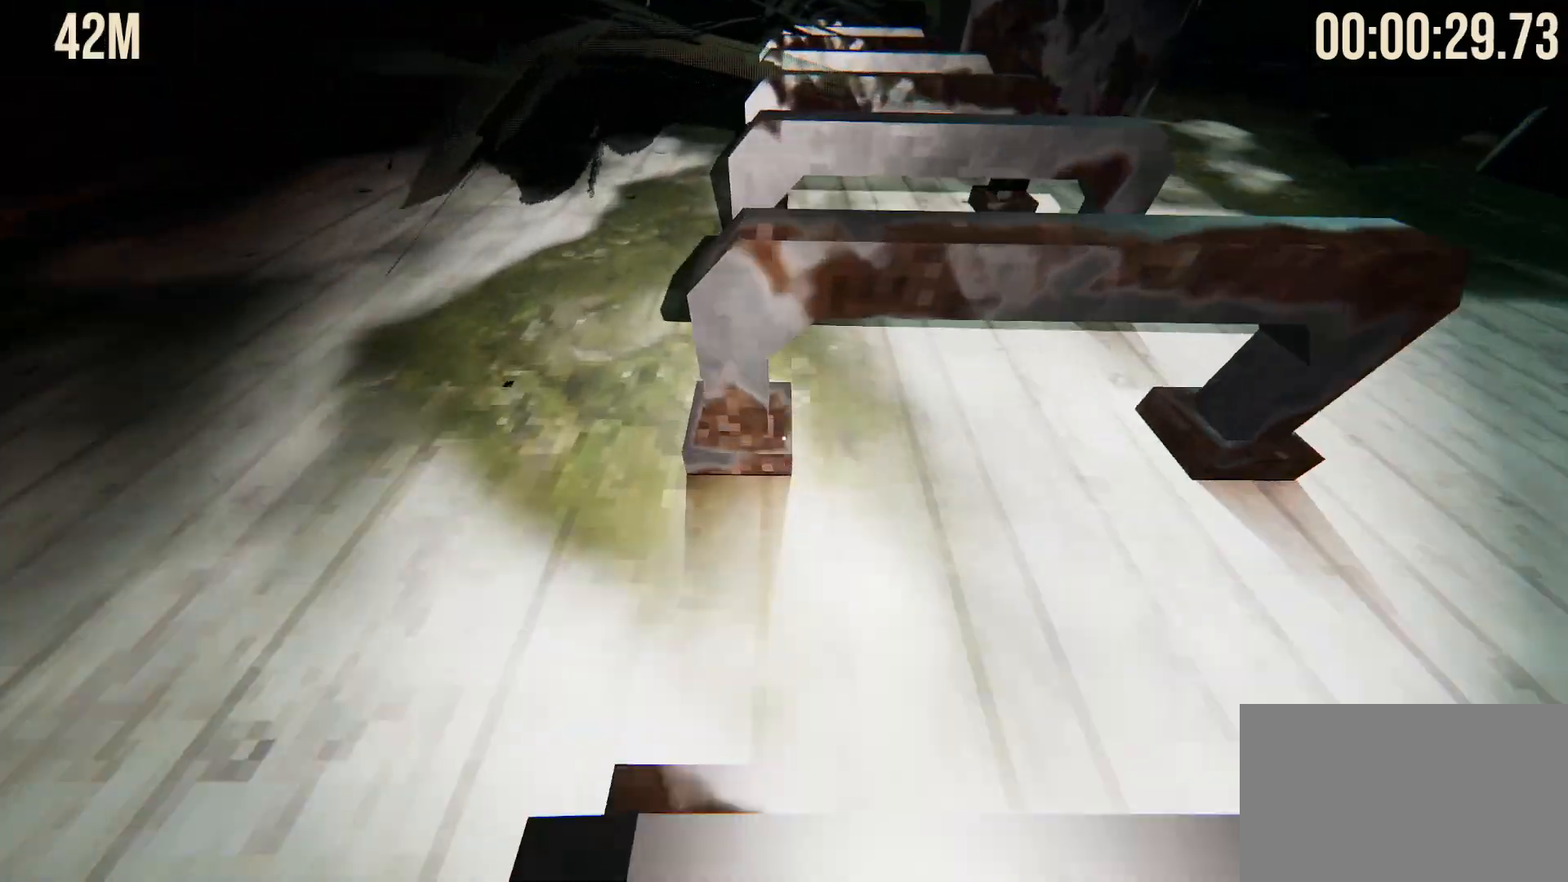
{"keys": ["shift", "w"], "mouse": []}
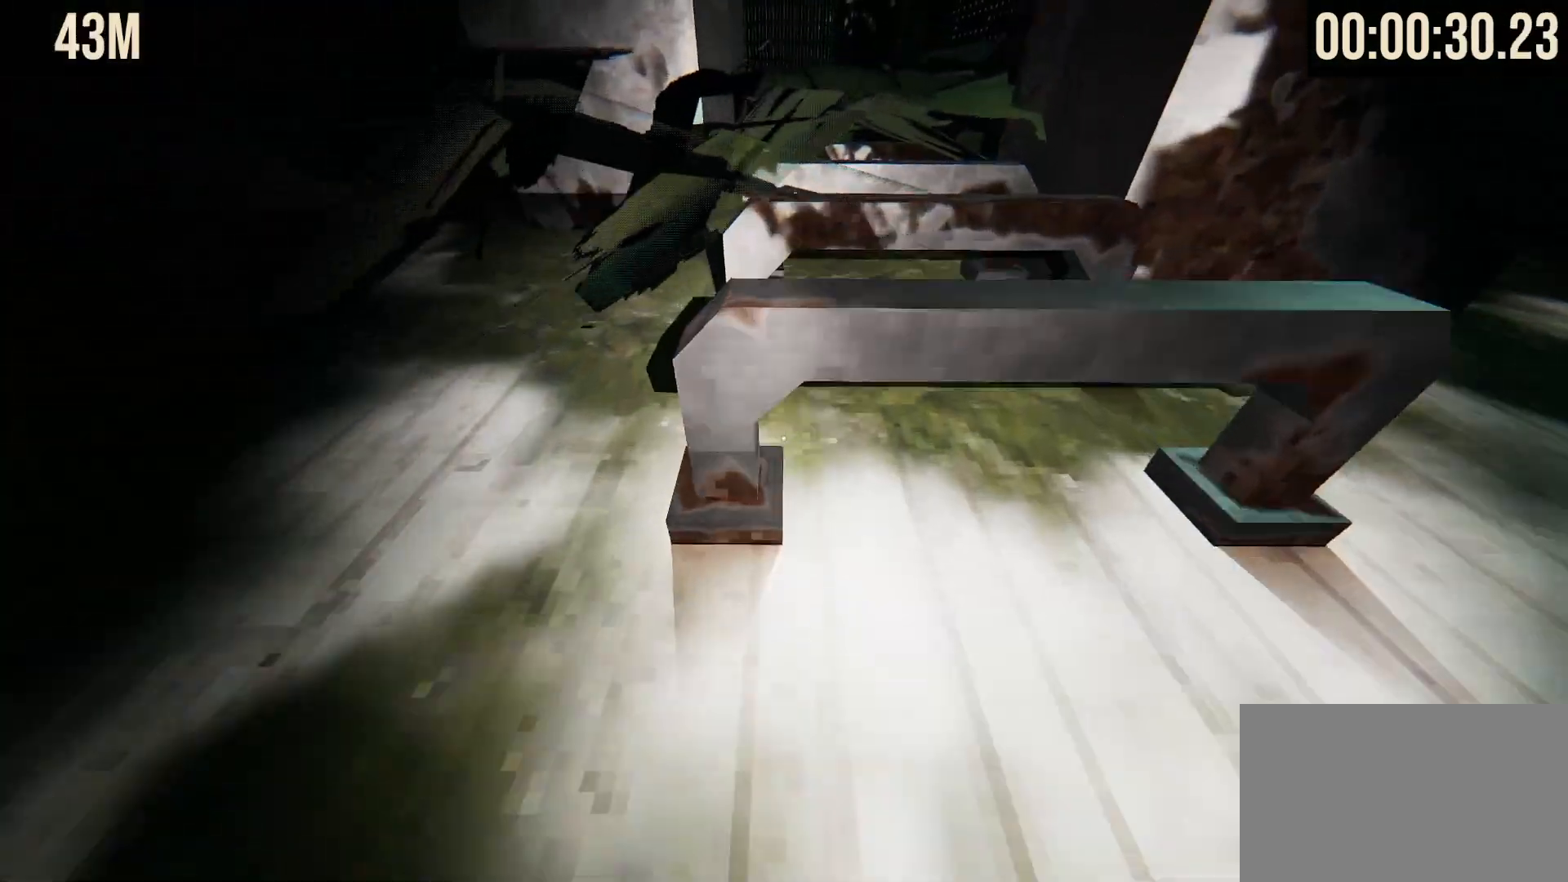
{"keys": ["shift", "w"], "mouse": [], "events": []}
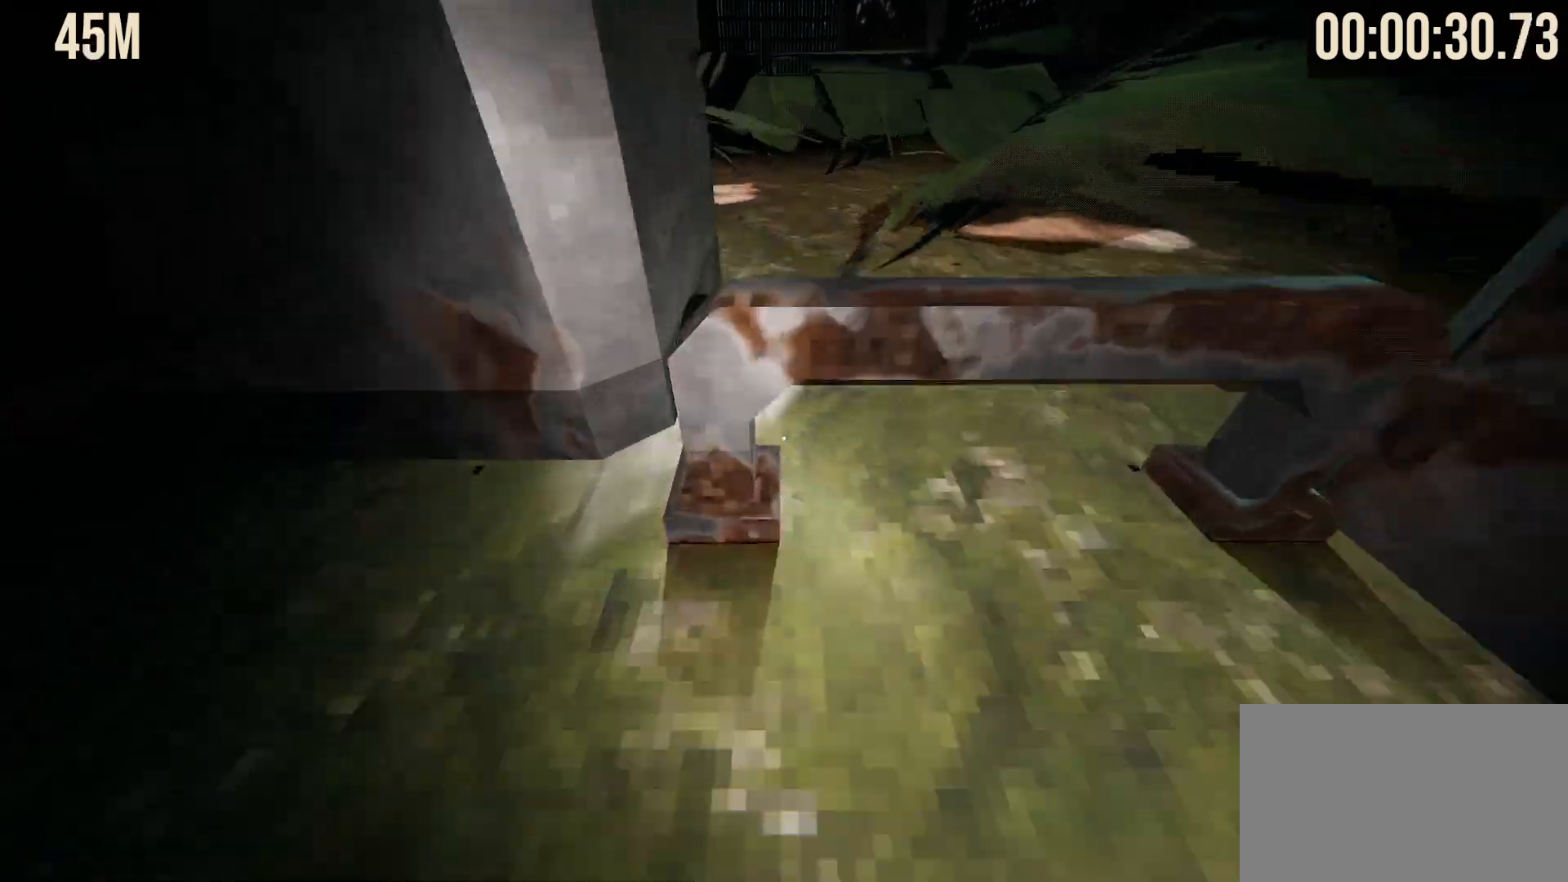
{"keys": ["d", "shift", "w"], "mouse": [], "events": [[100, "d", "down"]]}
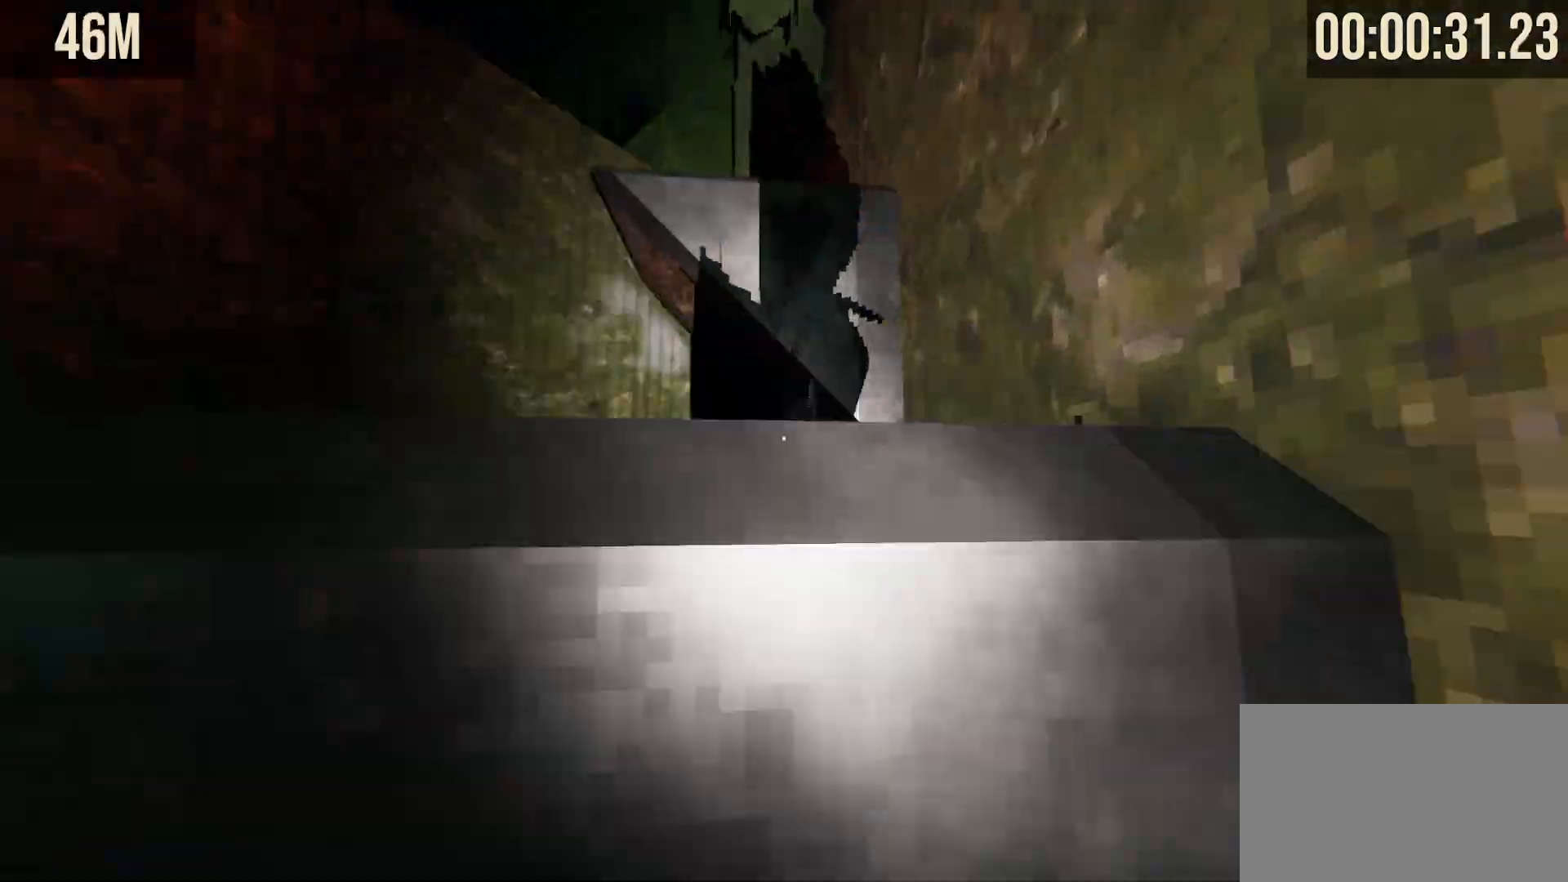
{"keys": ["d", "shift", "w"], "mouse": ["wheel"], "events": [[67, "space", "down"], [250, "mouse_wheel", "down"], [250, "space", "up"], [300, "mouse_wheel", "up"], [350, "mouse_wheel", "down"], [350, "space", "down"], [483, "space", "up"]]}
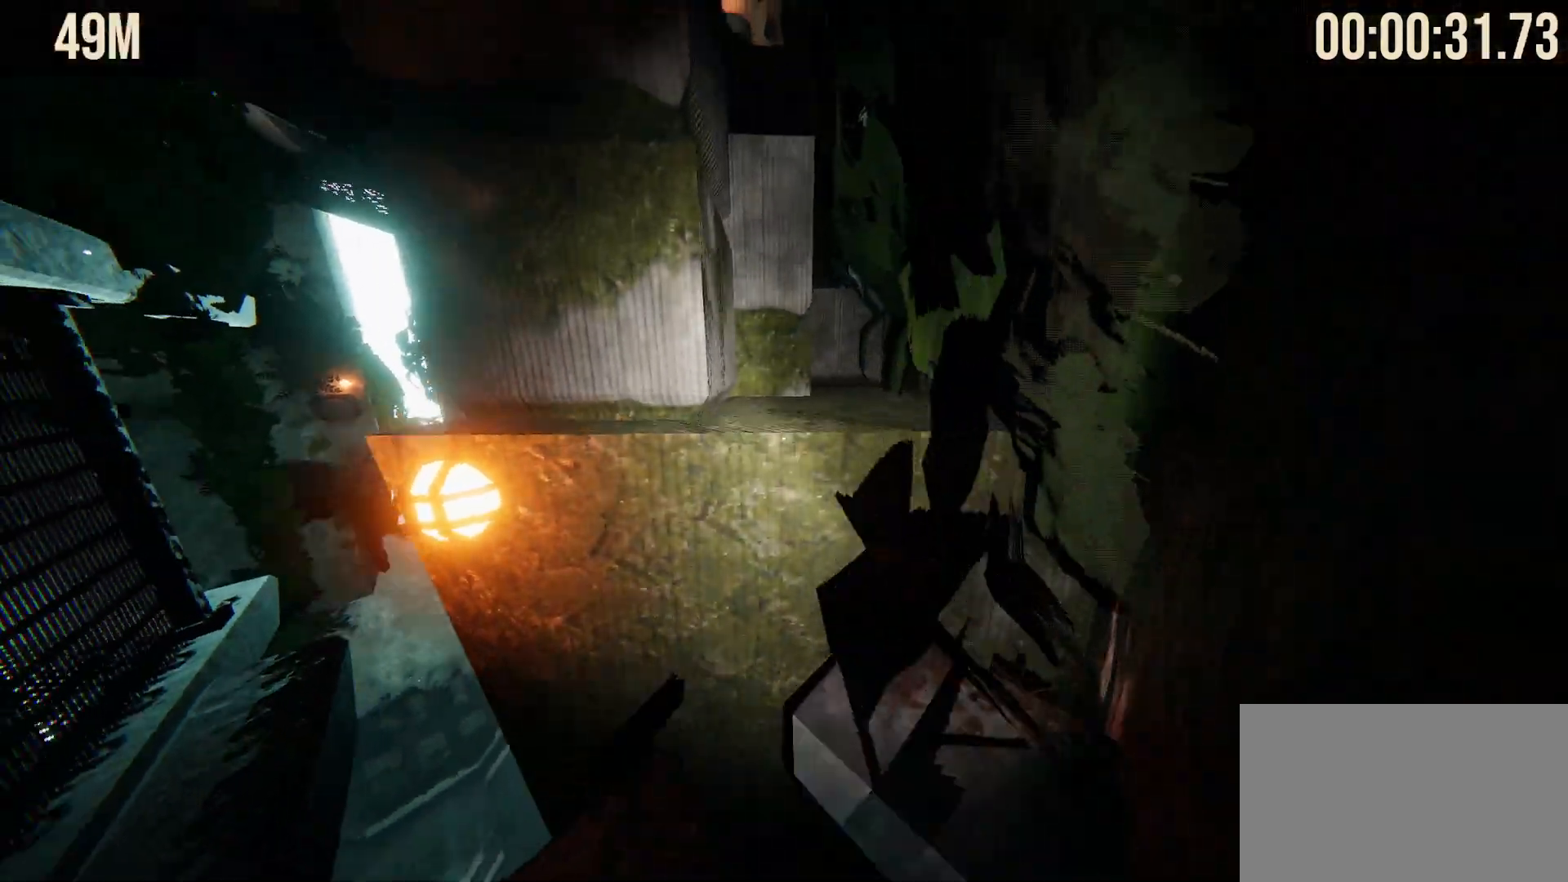
{"keys": ["d", "shift", "w"], "mouse": [], "events": [[450, "mouse_wheel", "up"]]}
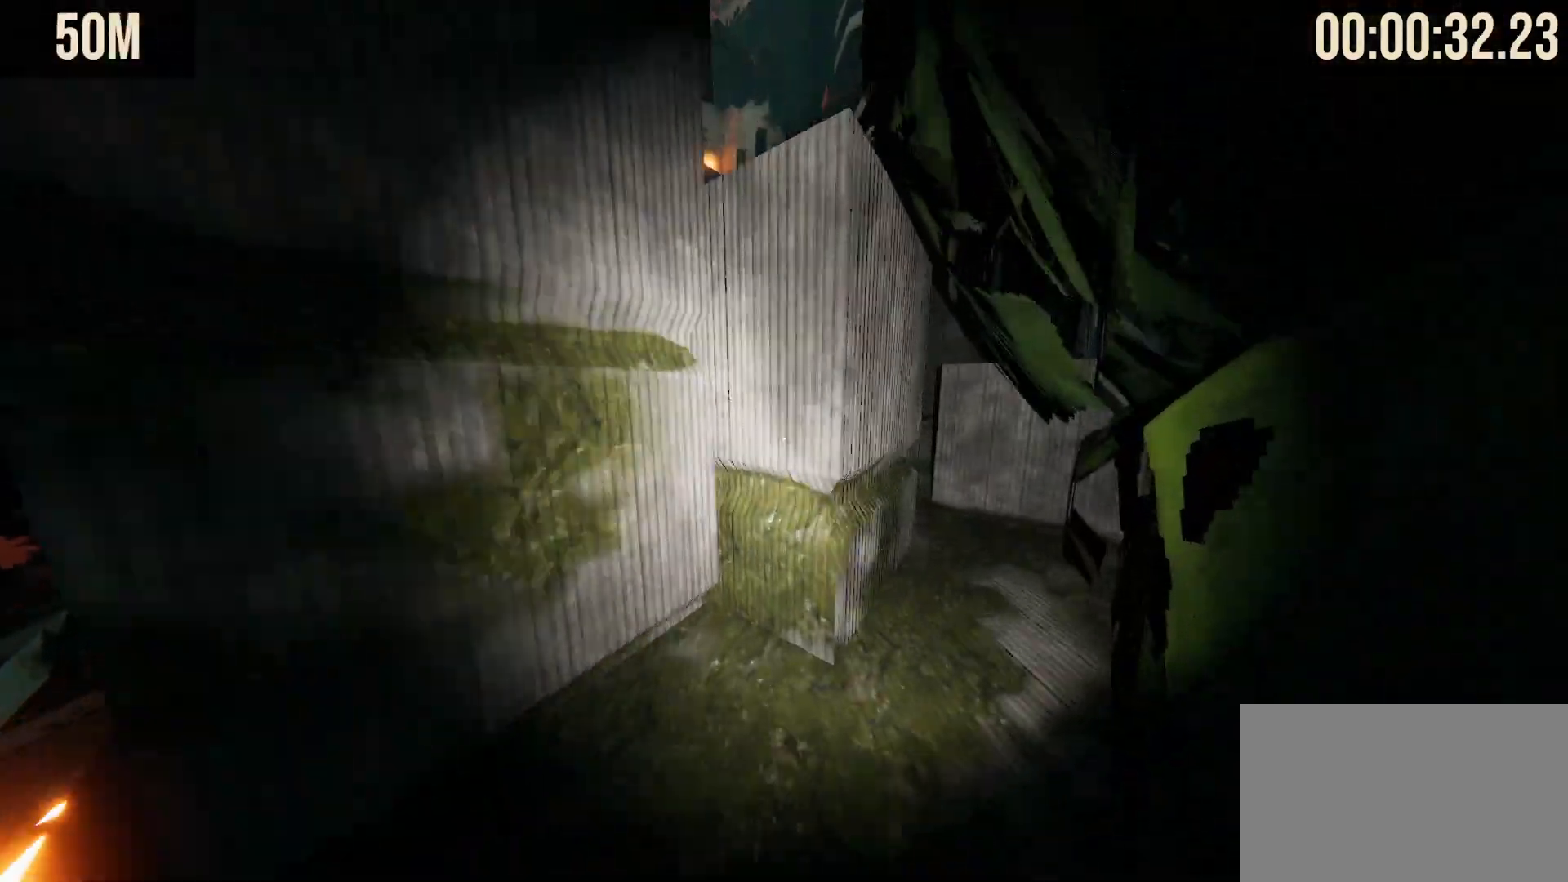
{"keys": ["shift", "w"], "mouse": [], "events": [[467, "d", "up"]]}
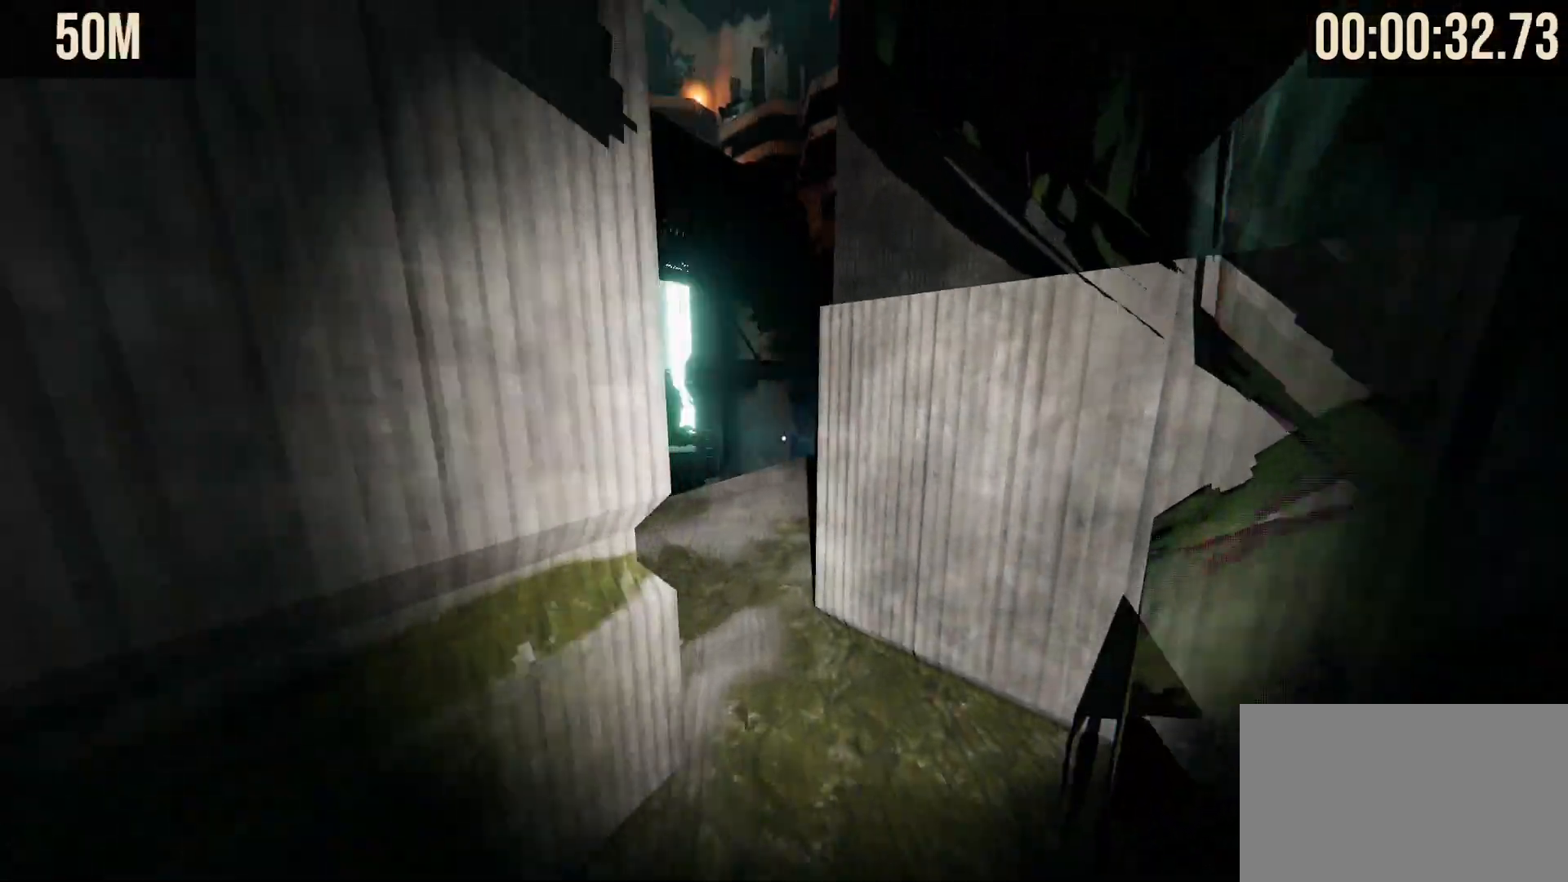
{"keys": ["shift", "w"], "mouse": [], "events": []}
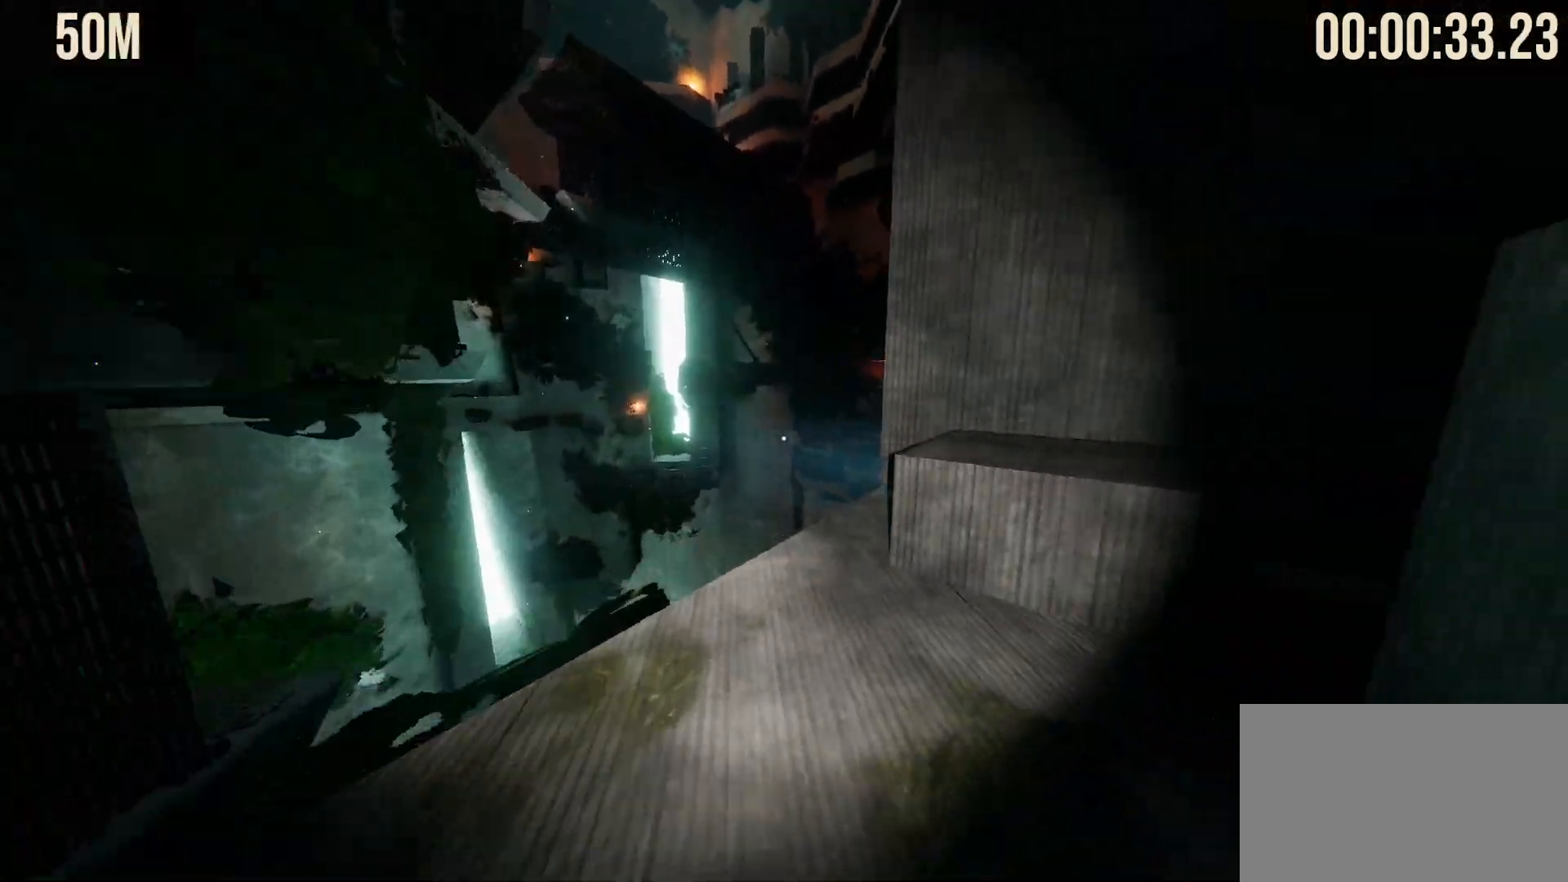
{"keys": ["shift", "w"], "mouse": [], "events": [[67, "space", "down"], [267, "space", "up"]]}
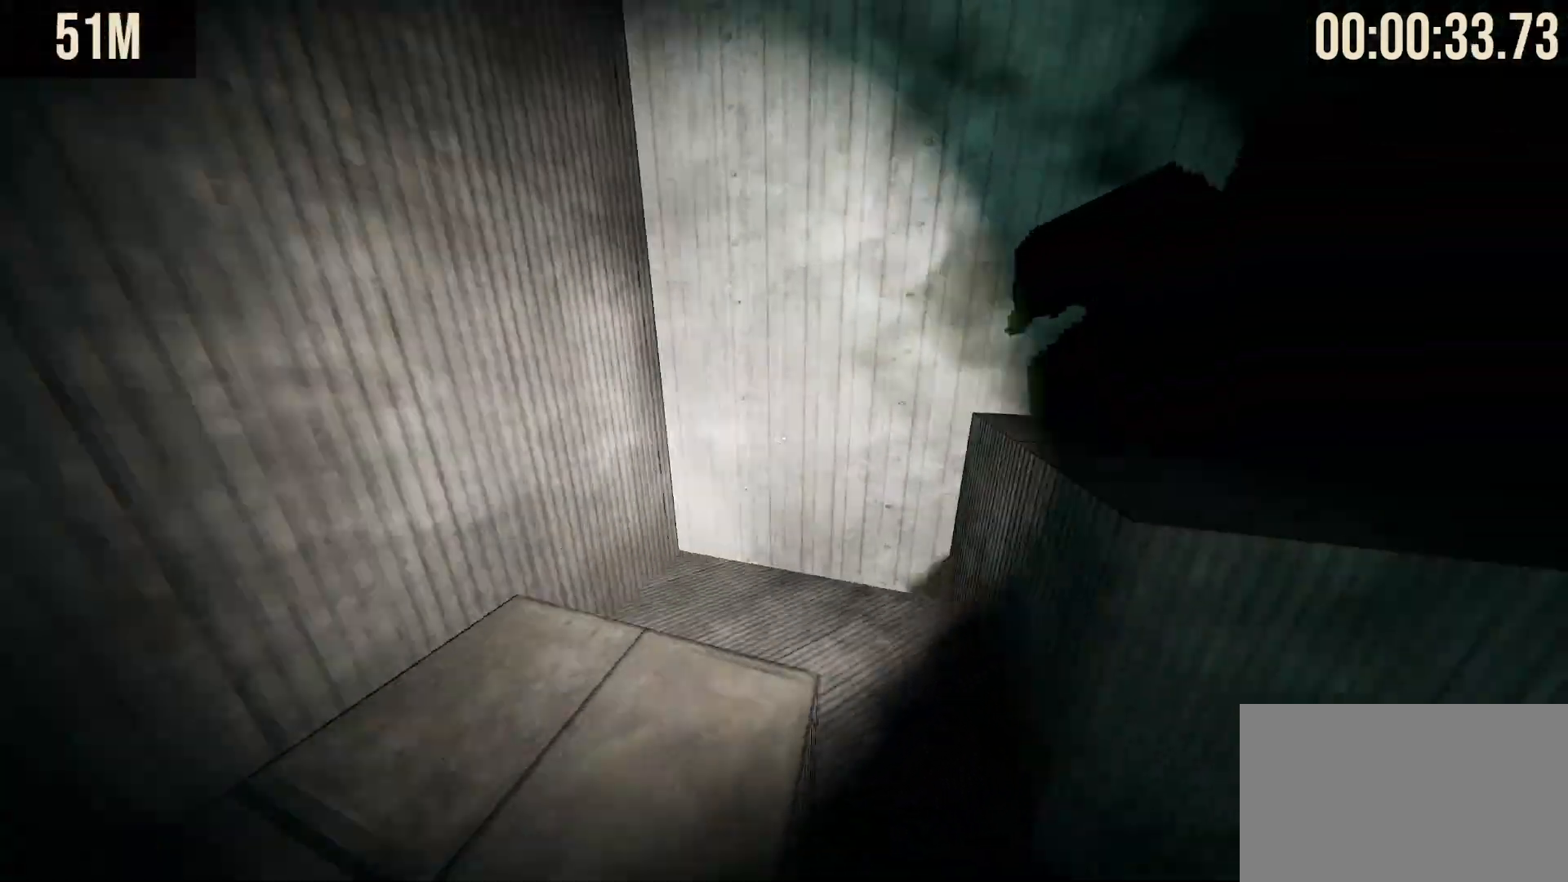
{"keys": ["shift", "w"], "mouse": [], "events": [[50, "space", "down"], [200, "space", "up"]]}
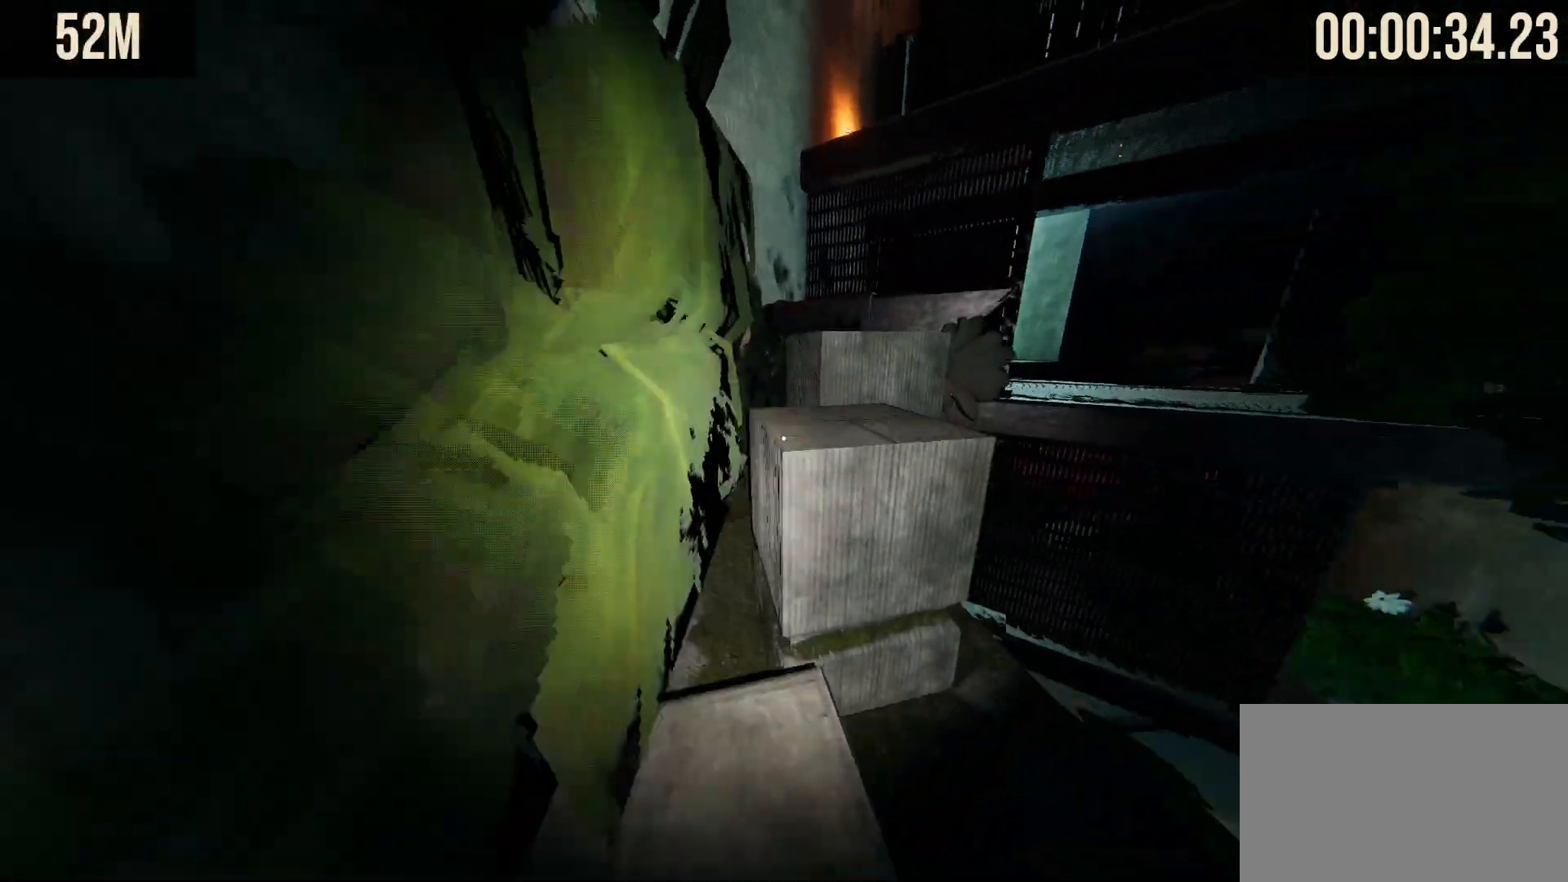
{"keys": ["shift", "space", "w"], "mouse": [], "events": [[17, "space", "down"], [117, "space", "up"], [483, "space", "down"]]}
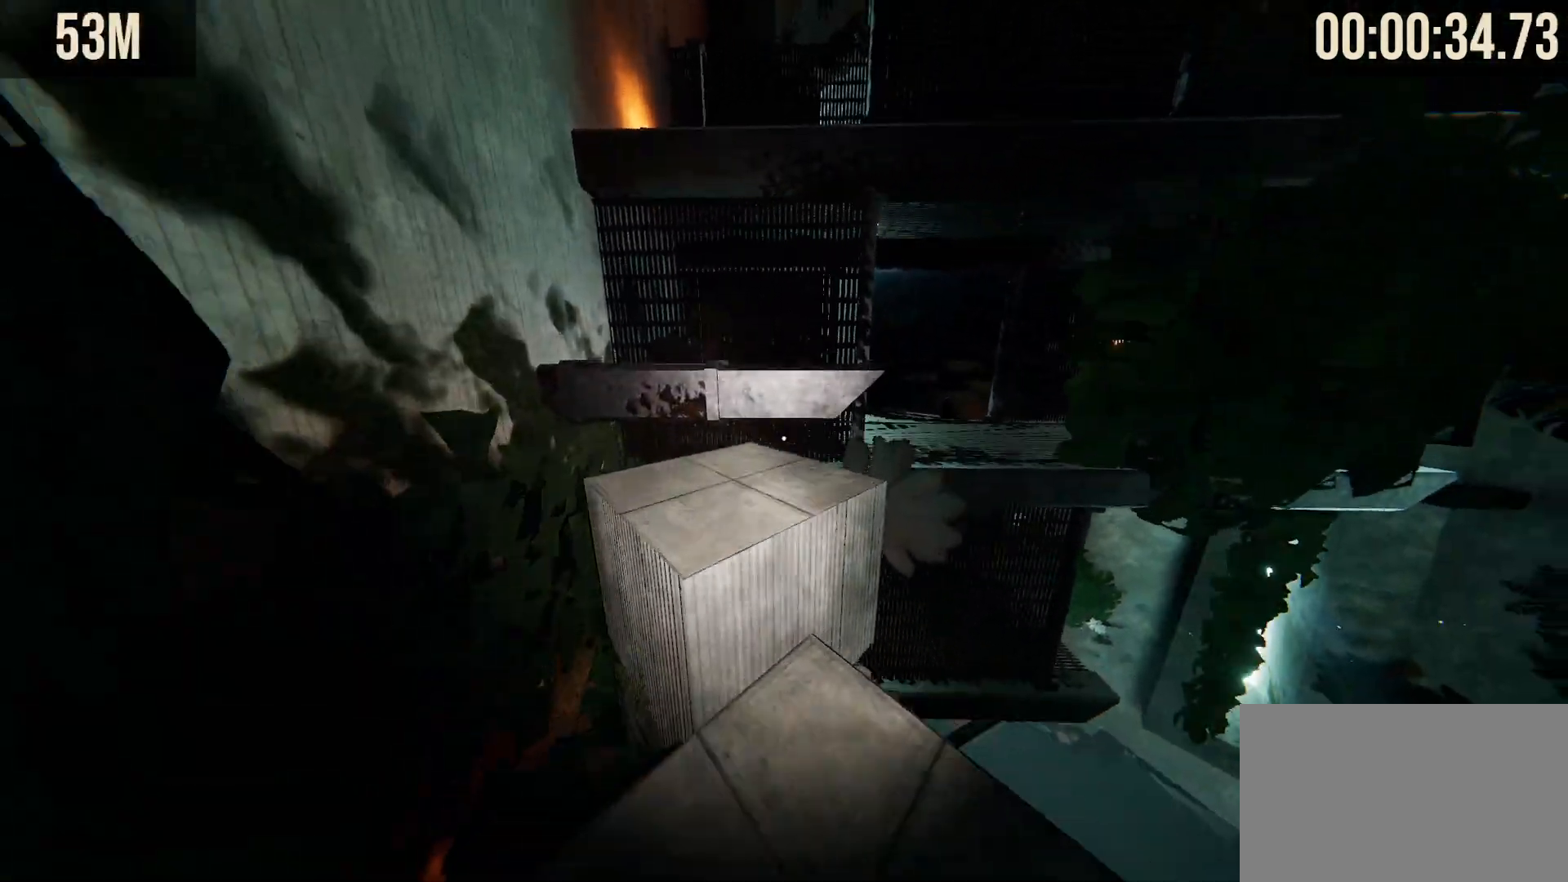
{"keys": ["shift", "space", "w"], "mouse": [], "events": [[83, "space", "up"], [450, "space", "down"]]}
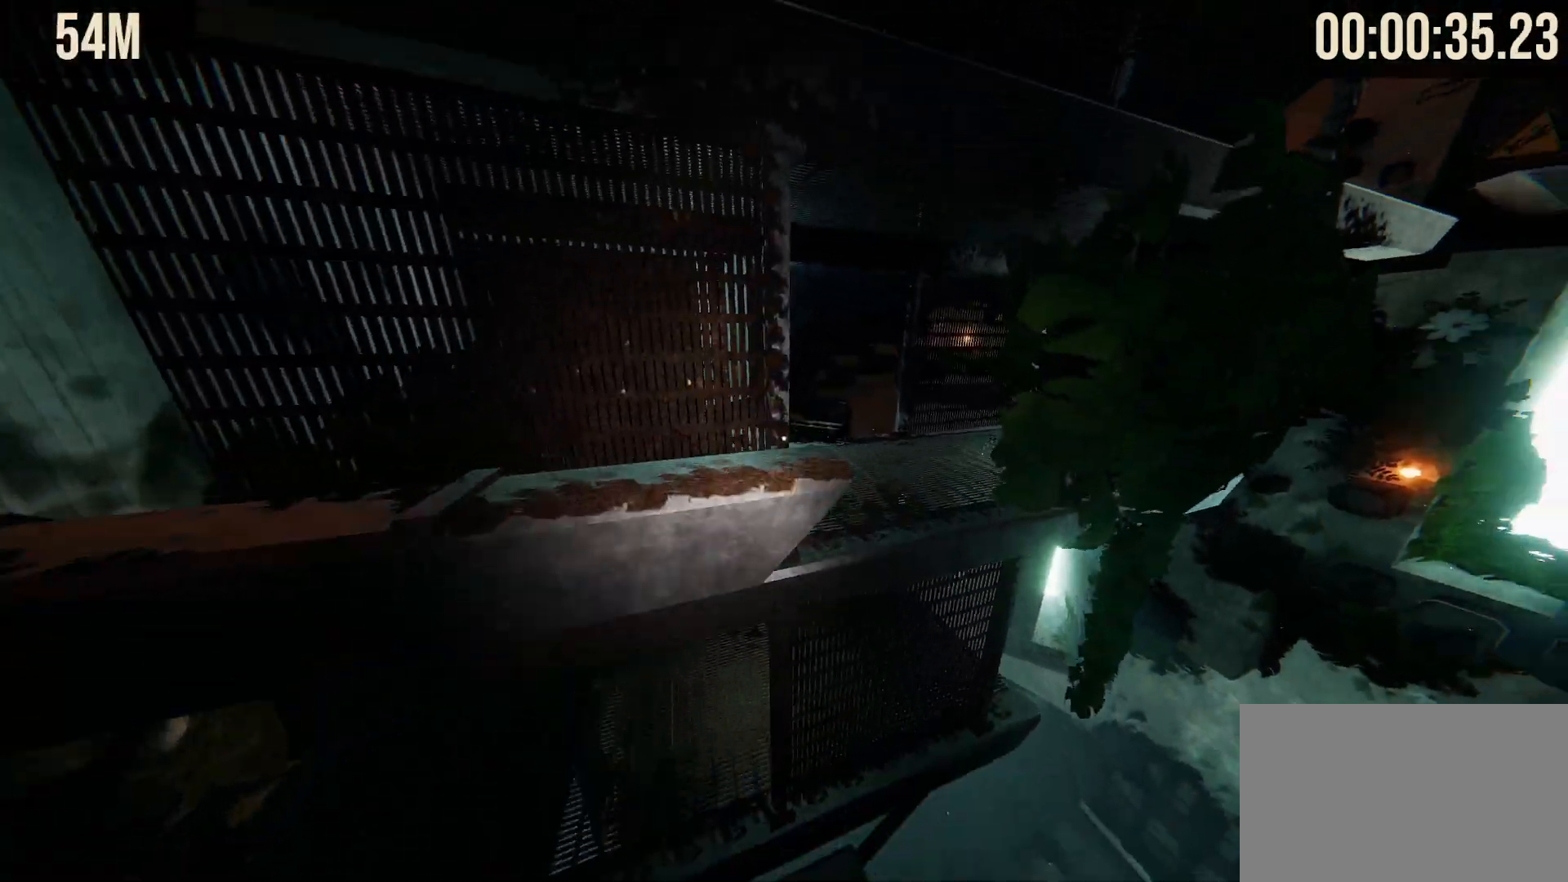
{"keys": ["shift", "space", "w"], "mouse": [], "events": [[83, "space", "up"], [417, "space", "down"]]}
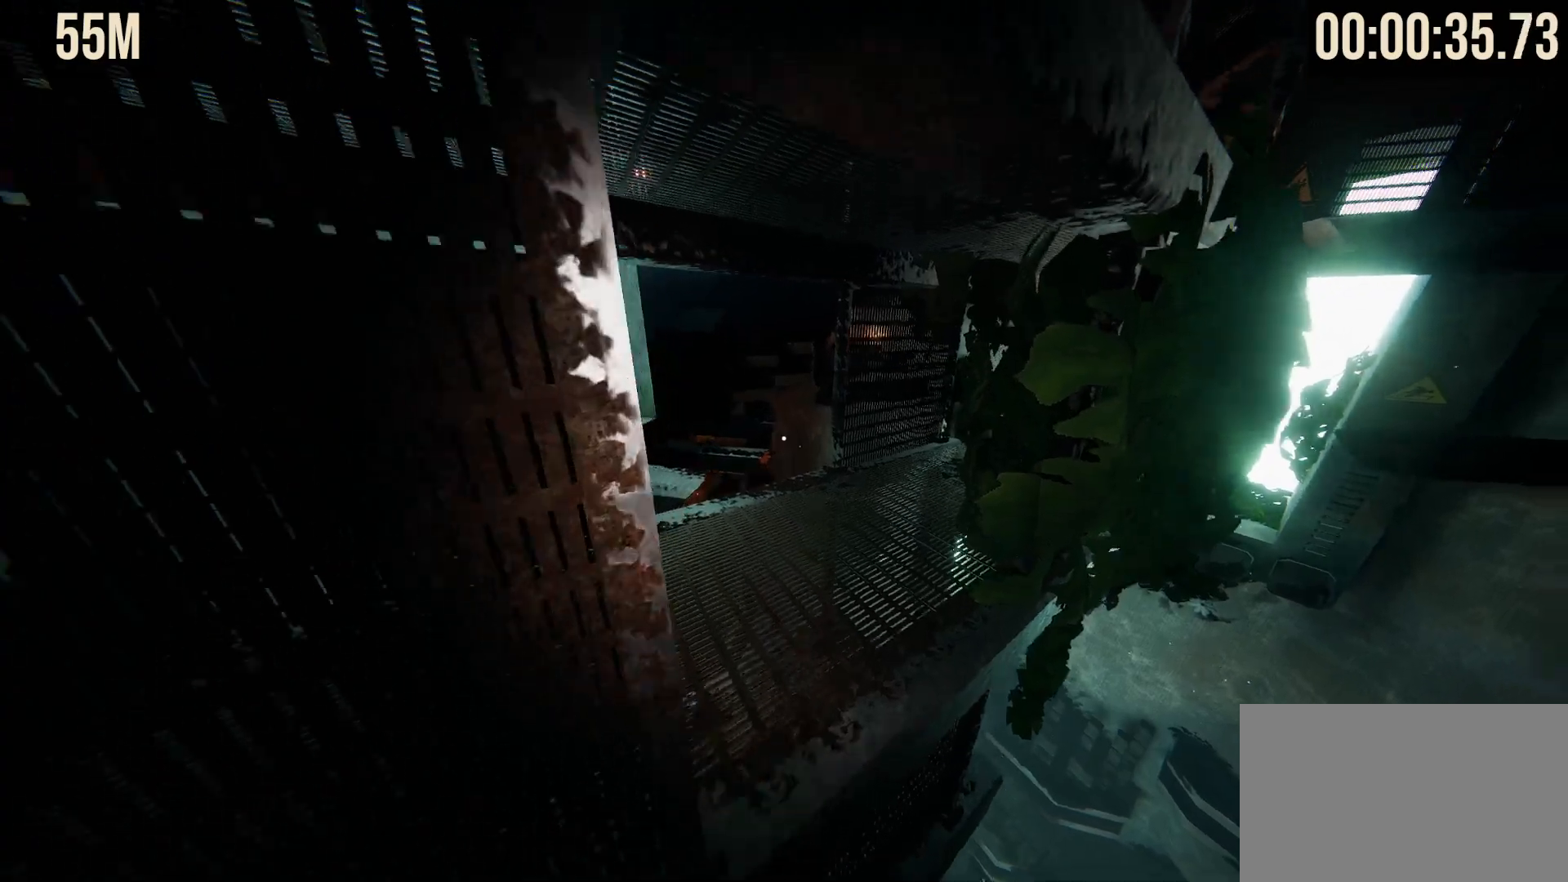
{"keys": ["shift", "w"], "mouse": [], "events": [[67, "space", "up"]]}
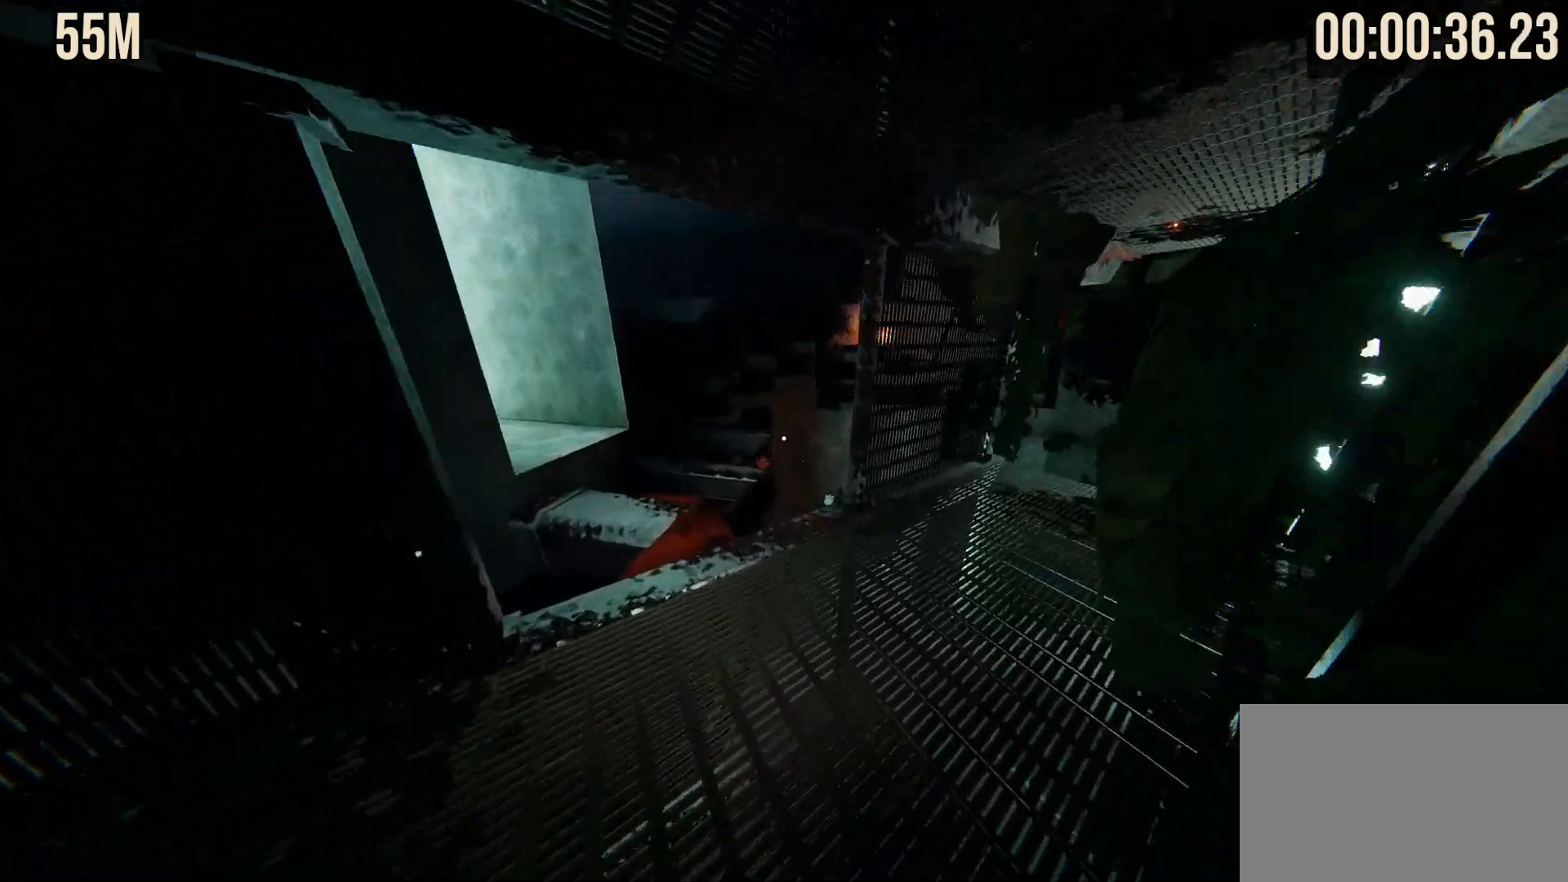
{"keys": ["shift", "w"], "mouse": [], "events": []}
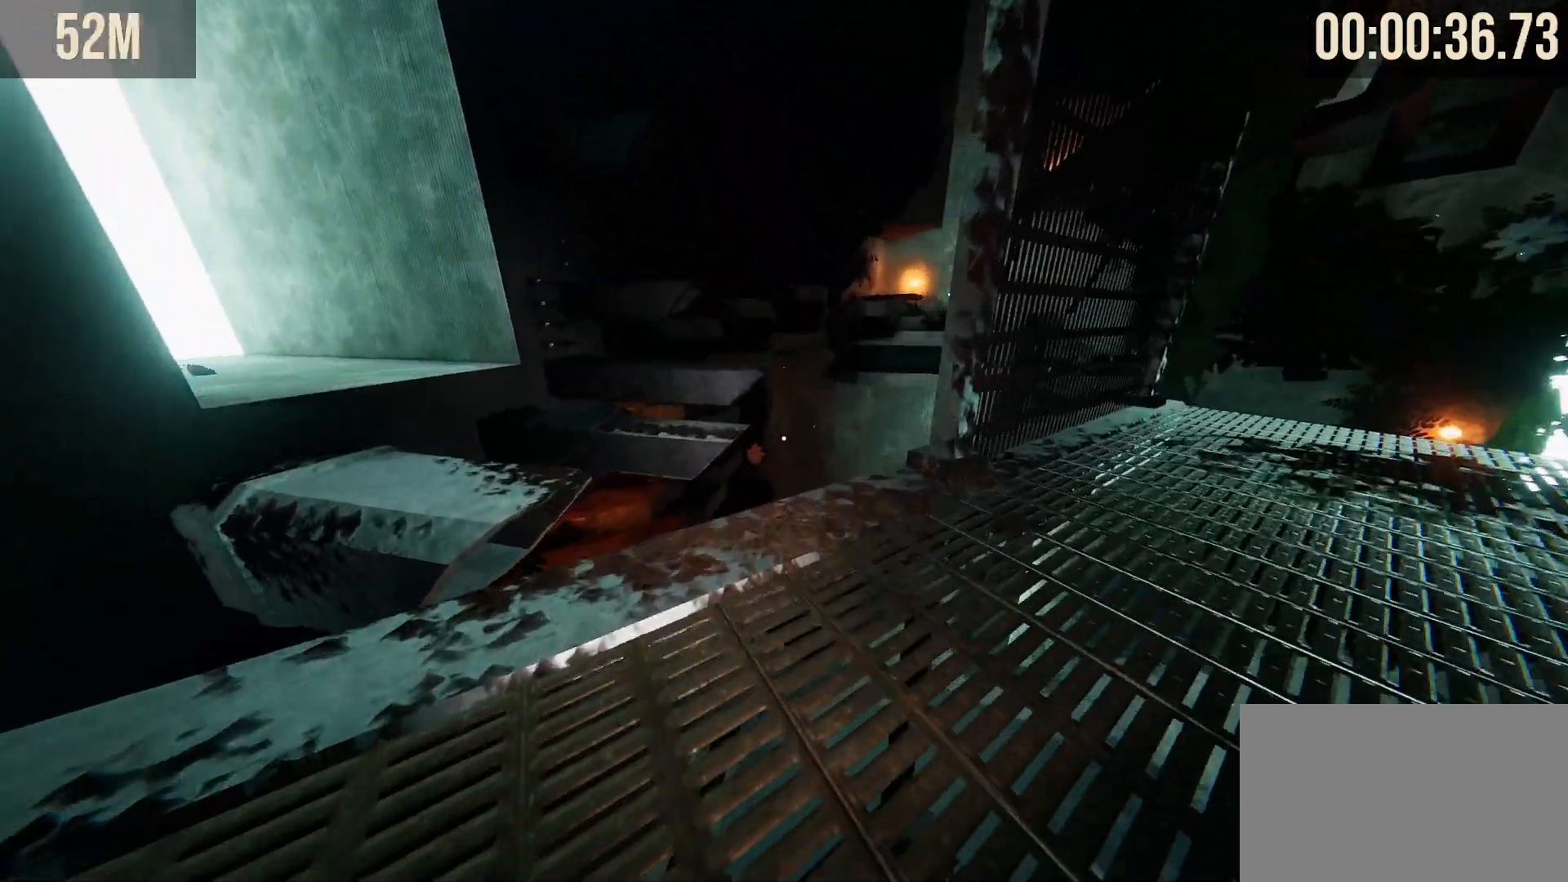
{"keys": ["shift", "space", "w"], "mouse": [], "events": [[483, "space", "down"]]}